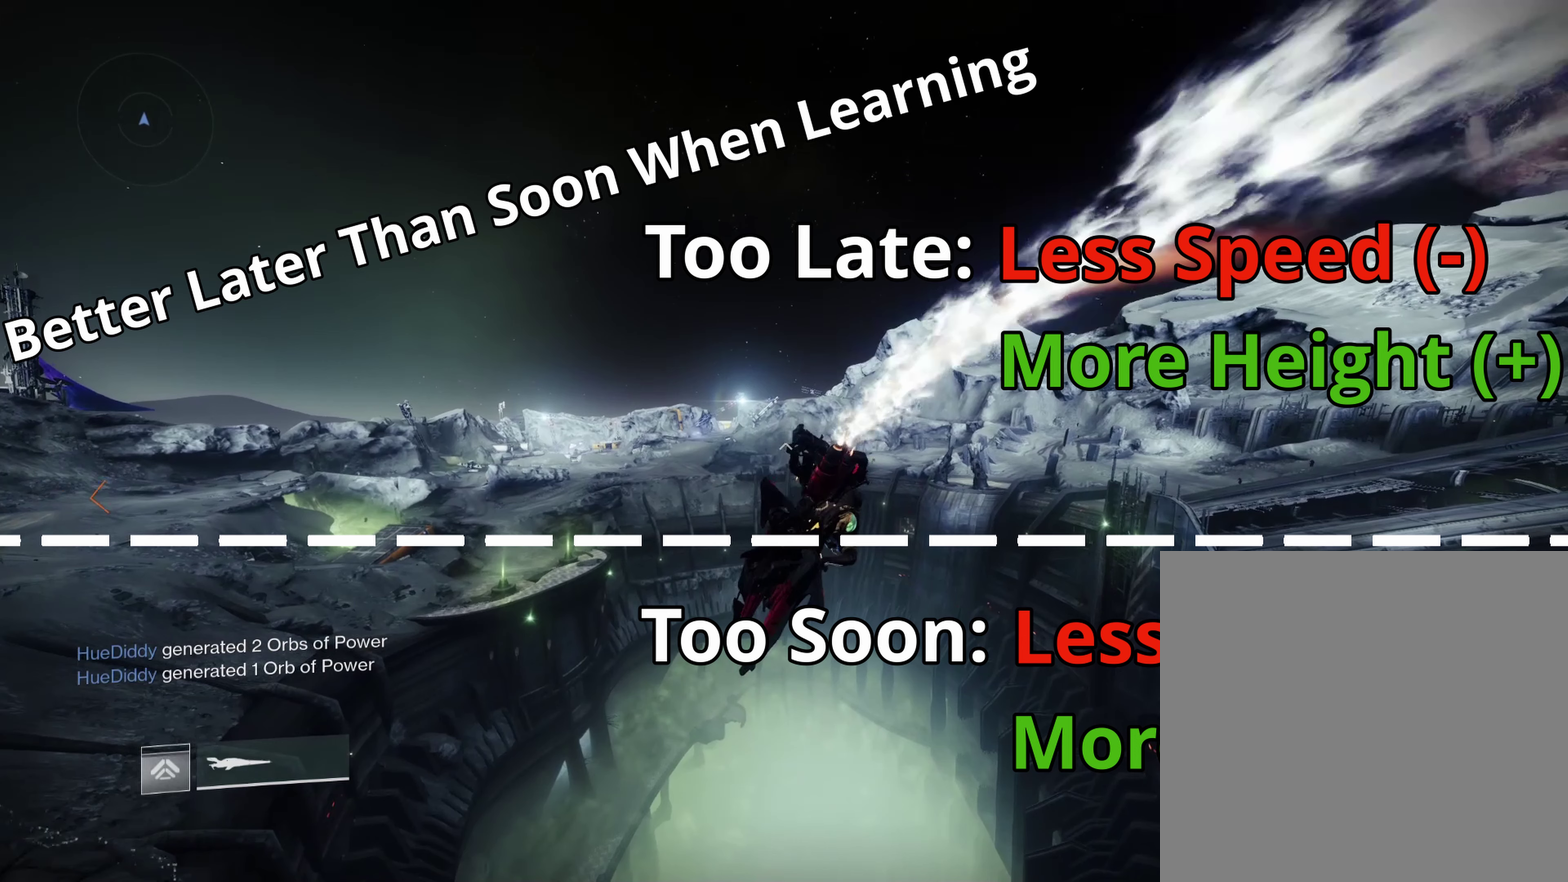
Gameplay with a controller (Xbox layout); each line is a JSON object with the inputs held at the frame after it (dt_ms = milliseconds from this image to that frame). "events" lists button and stick changes between this image and that frame as [ms after this image, input, new state], when the widget could be followed in between. This document gives stick clicks only as held states, not as events. Not read: DPAD_UP HOME.
{"dt_ms": 500, "buttons": [], "left_stick": "down-right", "right_stick": "up", "events": []}
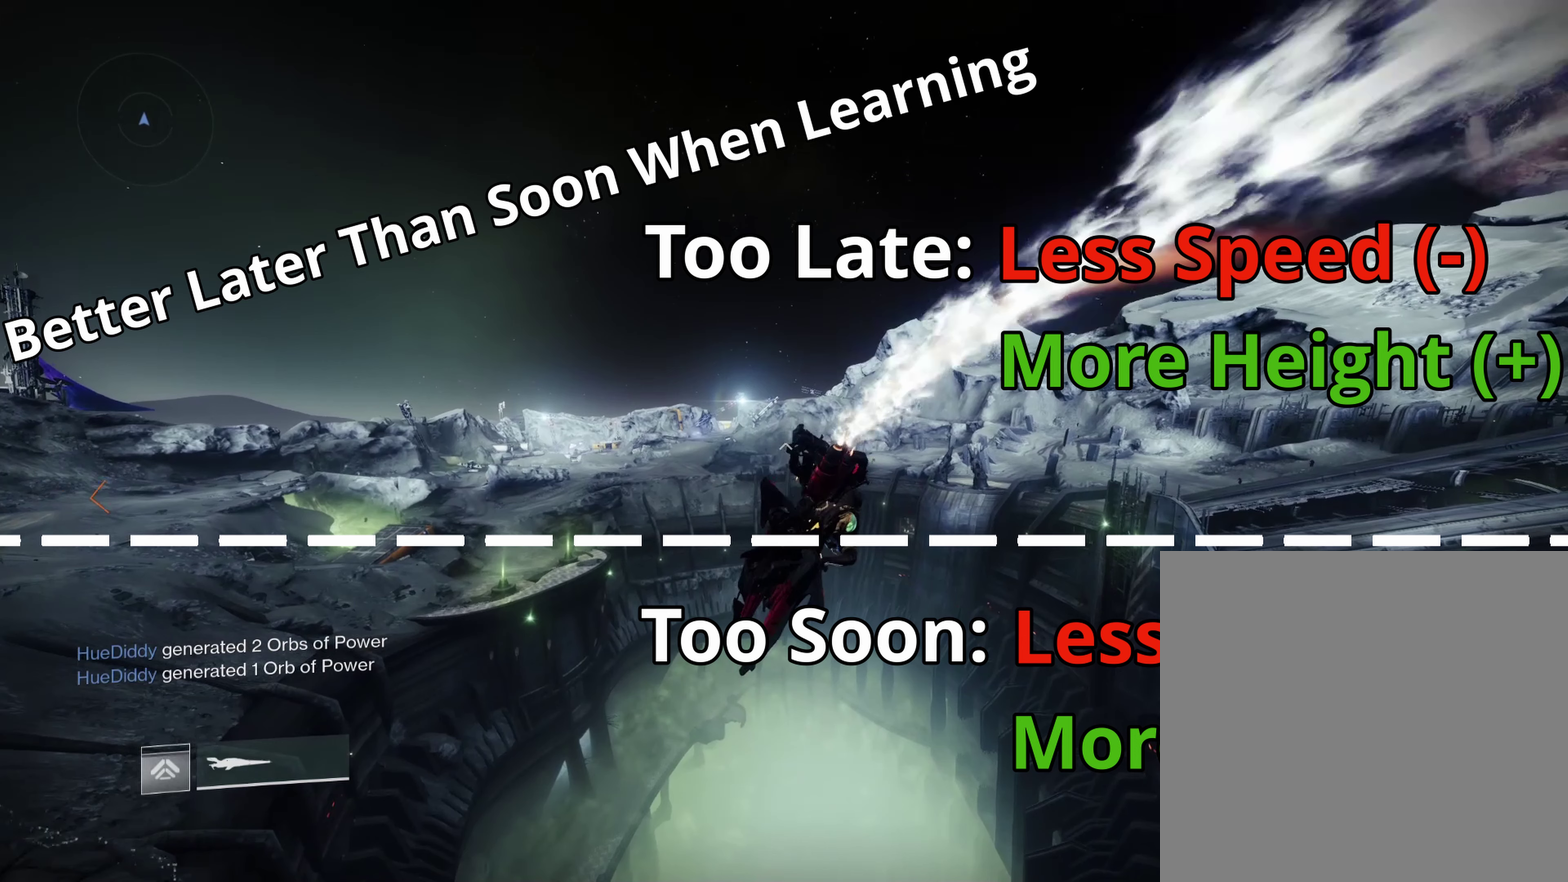
{"dt_ms": 500, "buttons": [], "left_stick": "down-right", "right_stick": "up", "events": []}
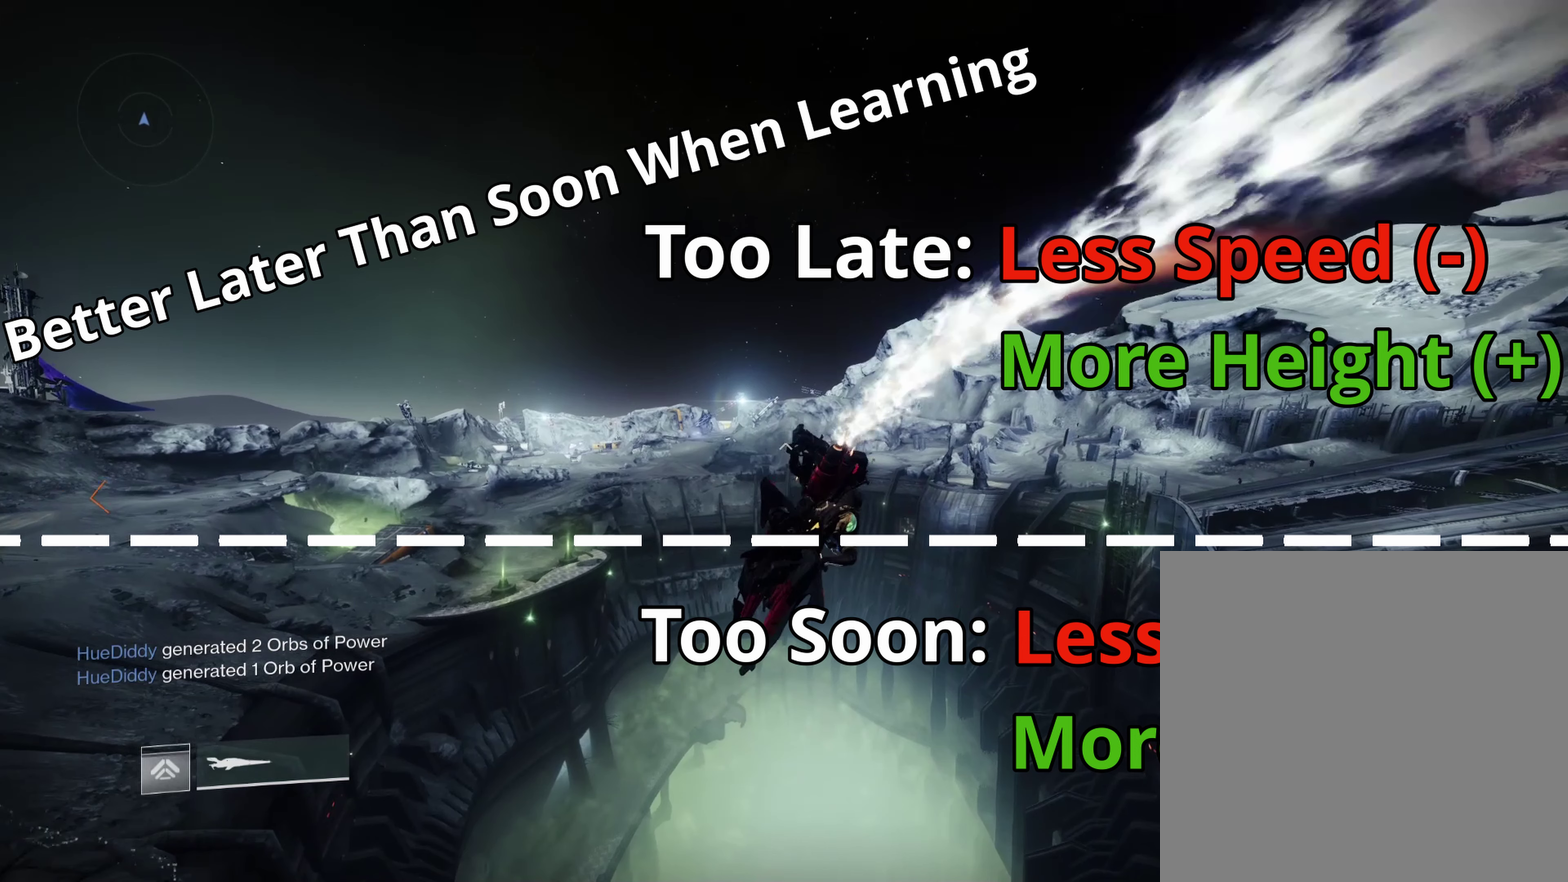
{"dt_ms": 500, "buttons": [], "left_stick": "down-right", "right_stick": "up", "events": []}
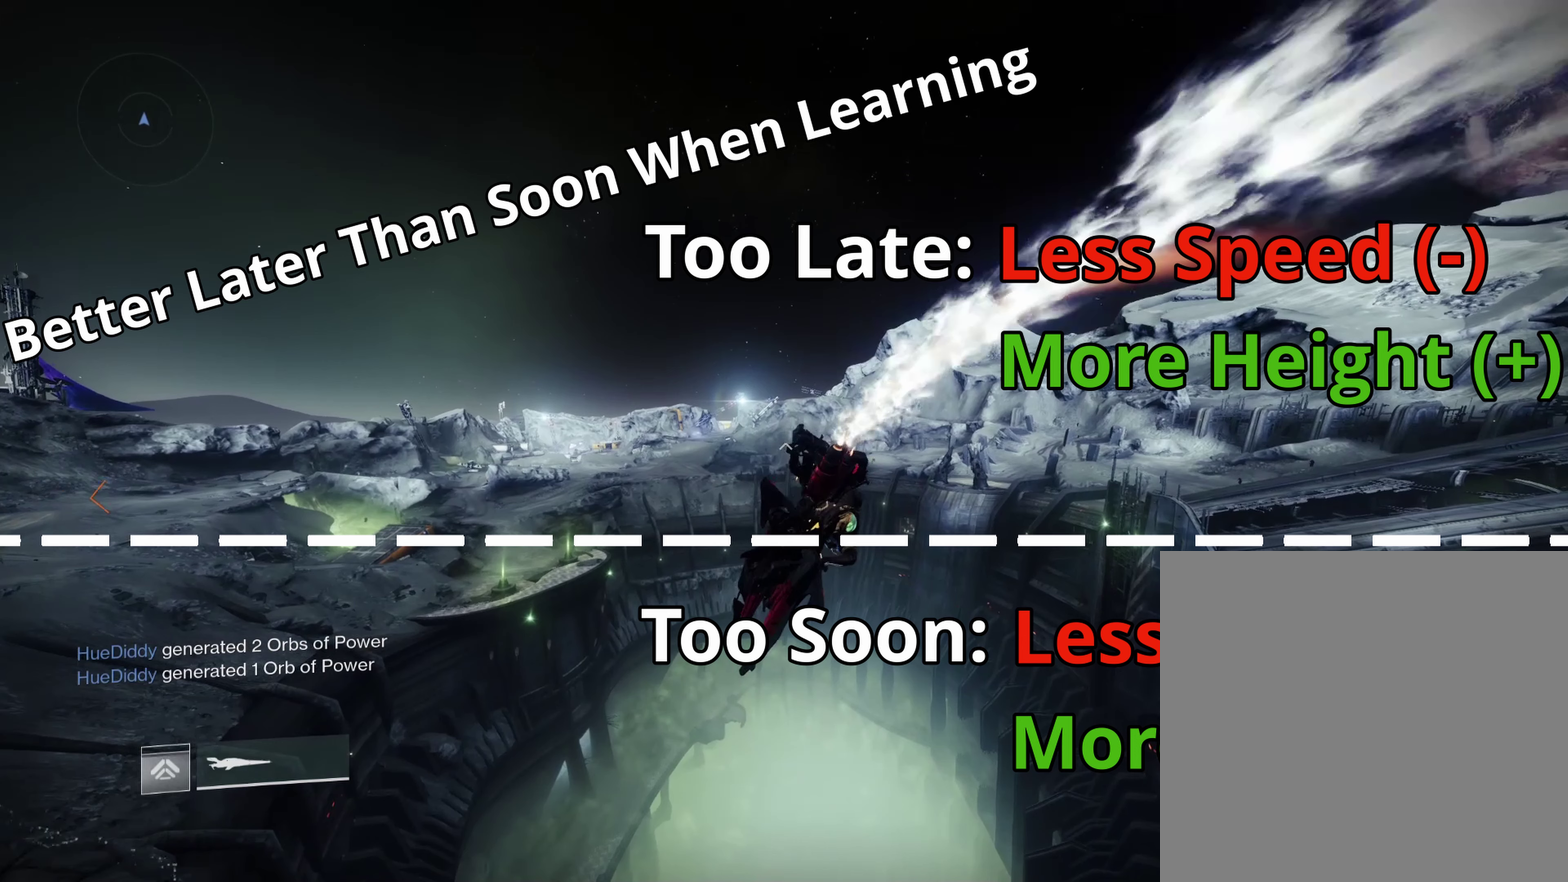
{"dt_ms": 500, "buttons": [], "left_stick": "down-right", "right_stick": "up", "events": []}
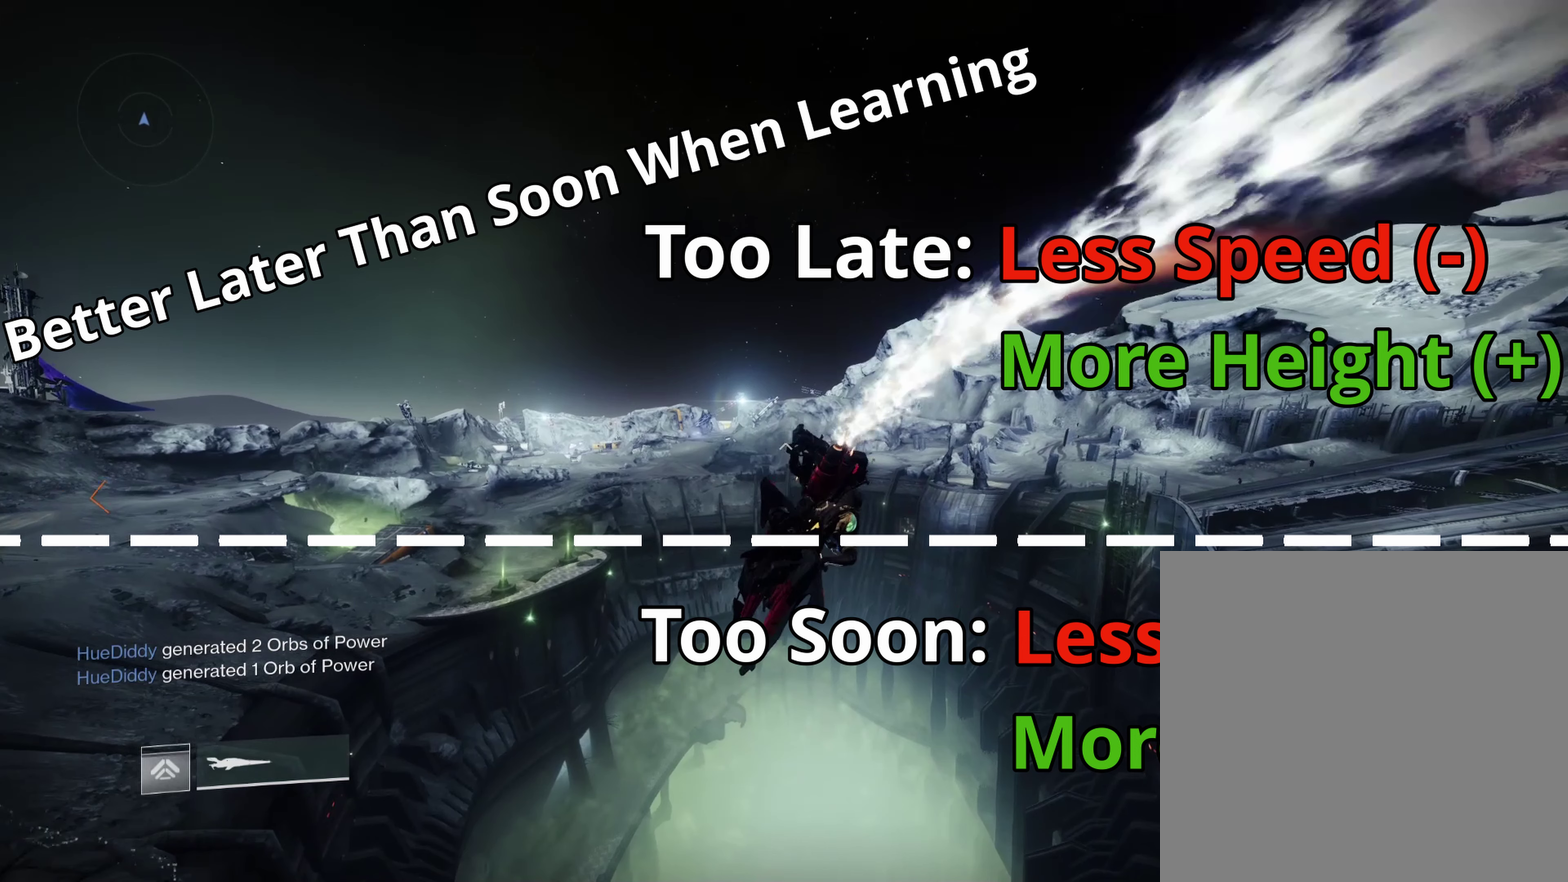
{"dt_ms": 500, "buttons": [], "left_stick": "down-right", "right_stick": "up", "events": []}
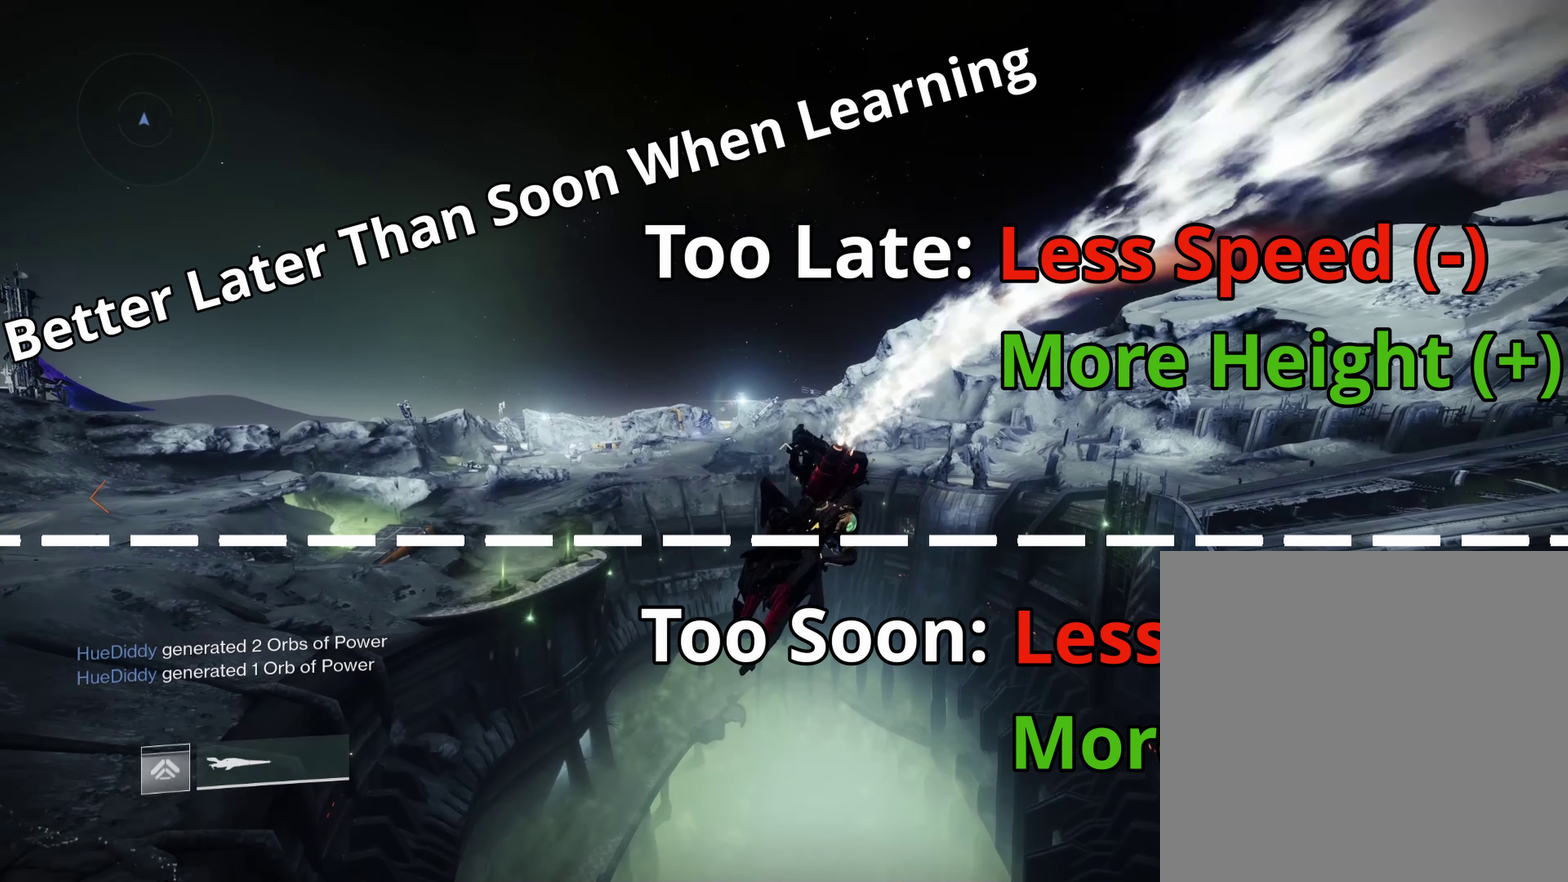
{"dt_ms": 500, "buttons": [], "left_stick": "down-right", "right_stick": "up", "events": []}
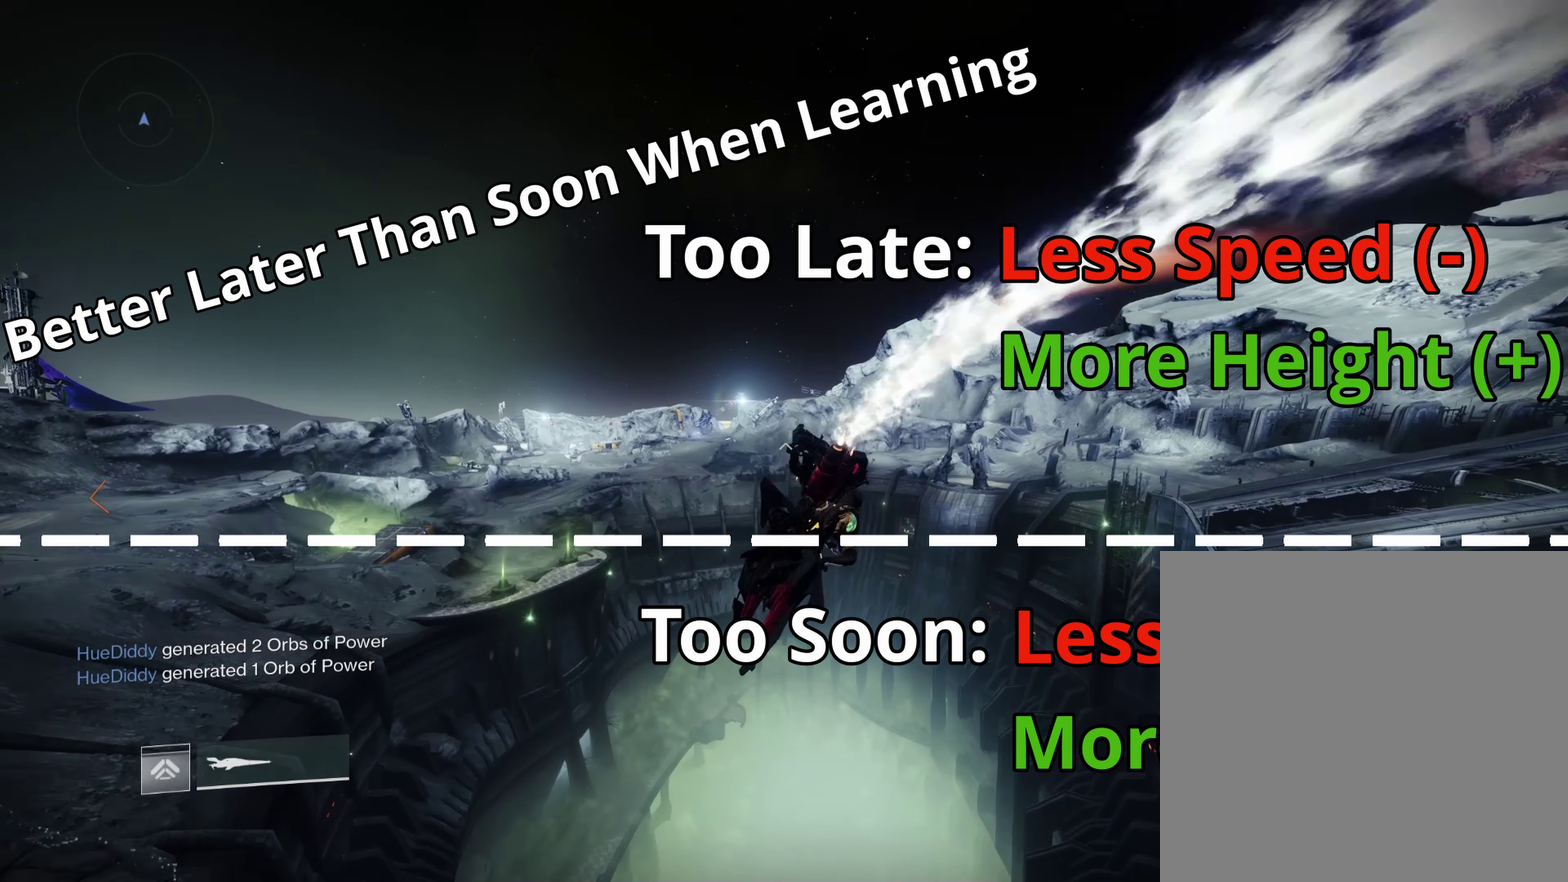
{"dt_ms": 500, "buttons": [], "left_stick": "down-right", "right_stick": "up", "events": []}
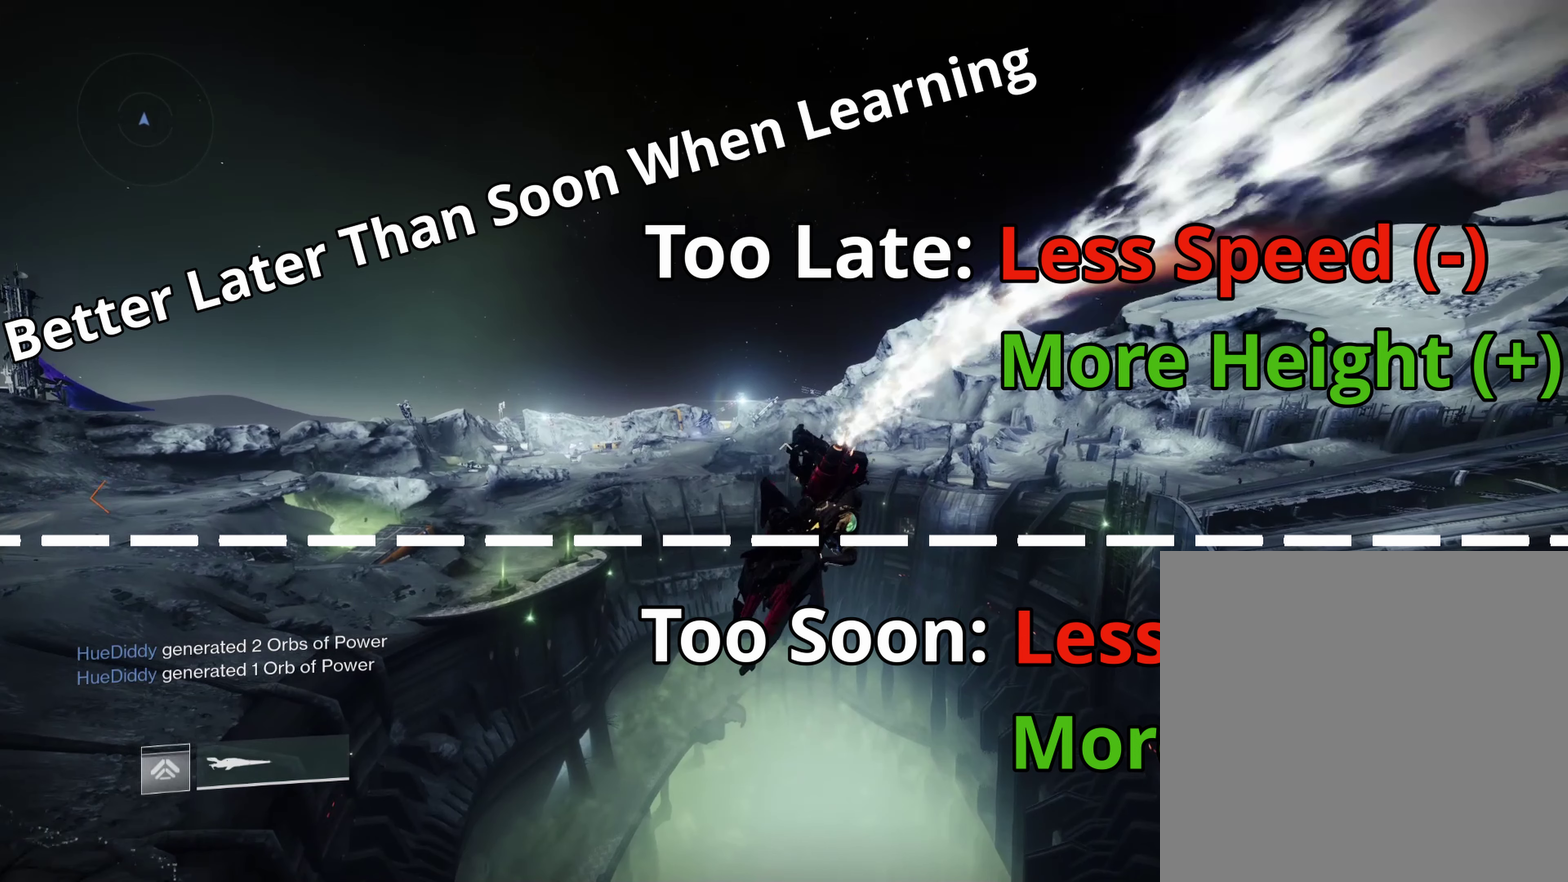
{"dt_ms": 500, "buttons": ["L1"], "left_stick": "center", "right_stick": "center", "events": [[83, "L1", "down"], [83, "left_stick", "center"], [83, "right_stick", "center"]]}
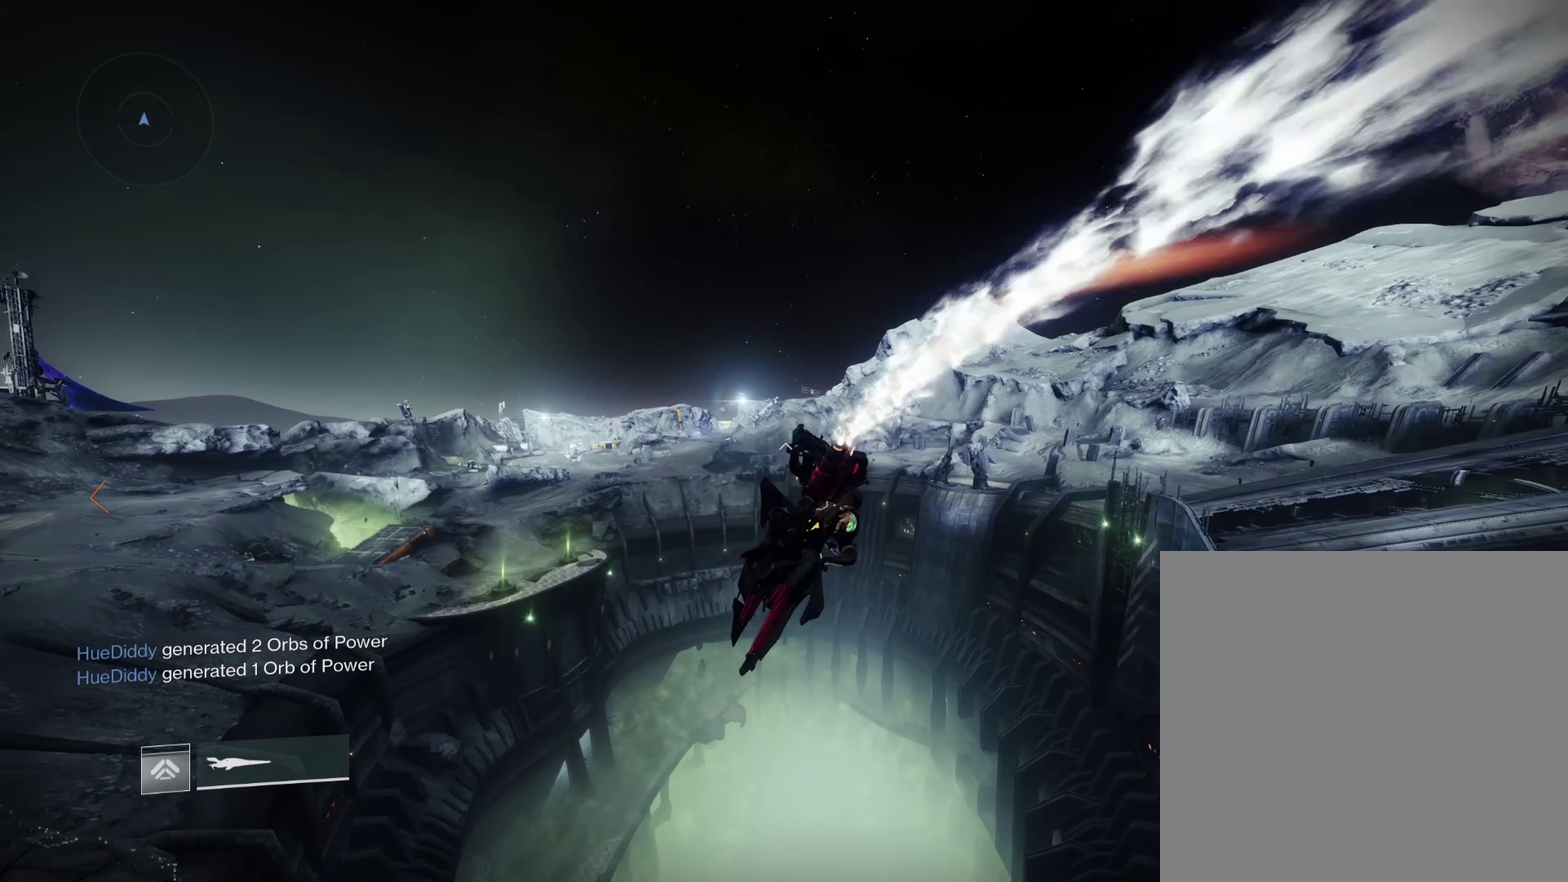
{"dt_ms": 500, "buttons": ["L1"], "left_stick": "center", "right_stick": "center", "events": []}
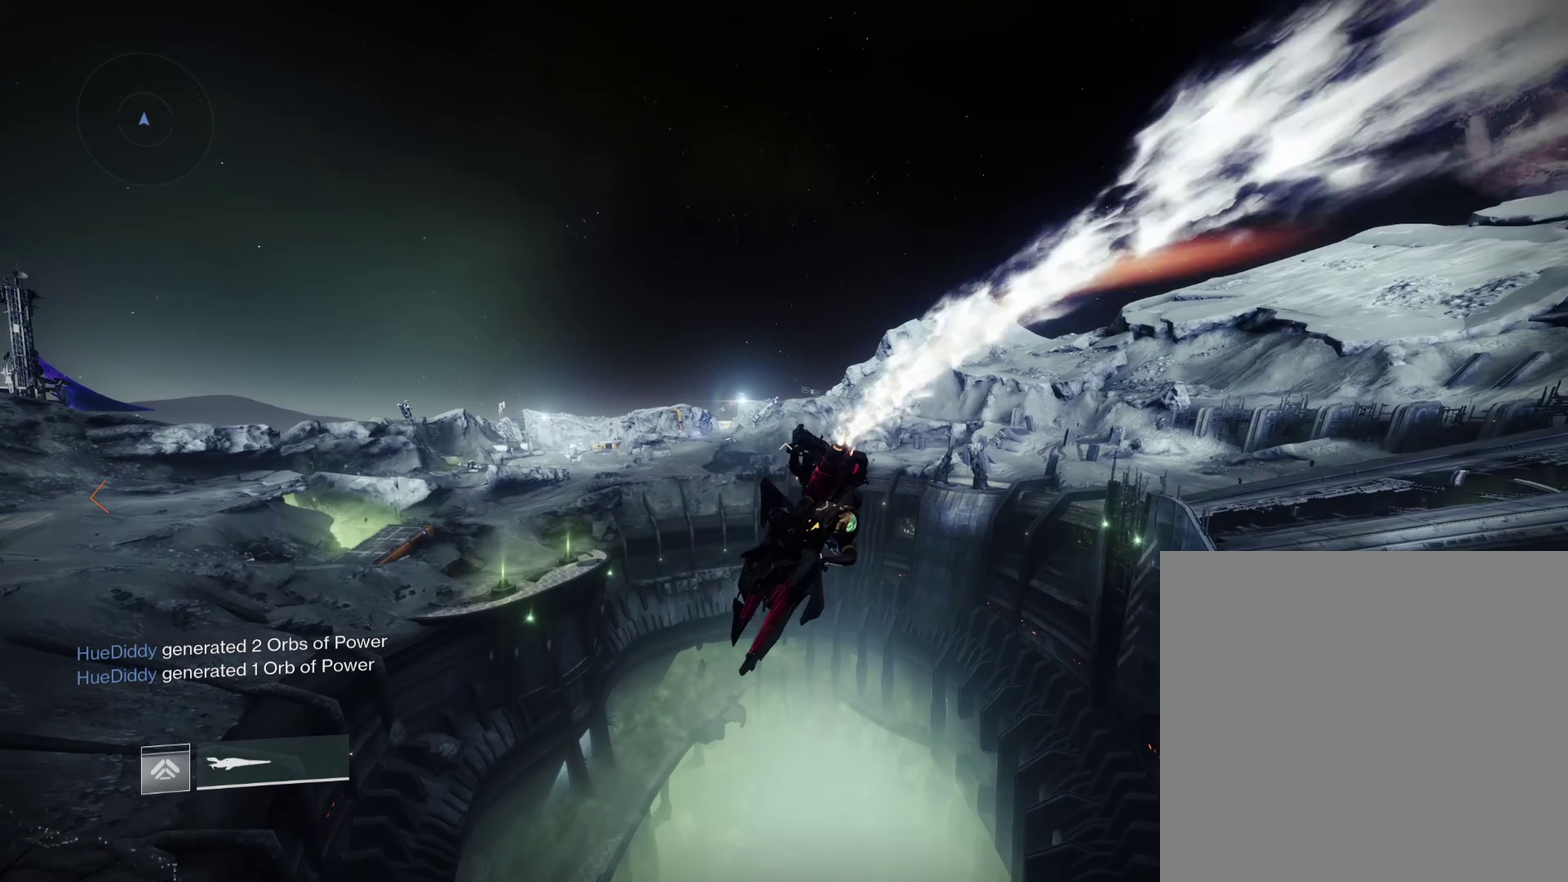
{"dt_ms": 500, "buttons": ["L1"], "left_stick": "center", "right_stick": "center", "events": []}
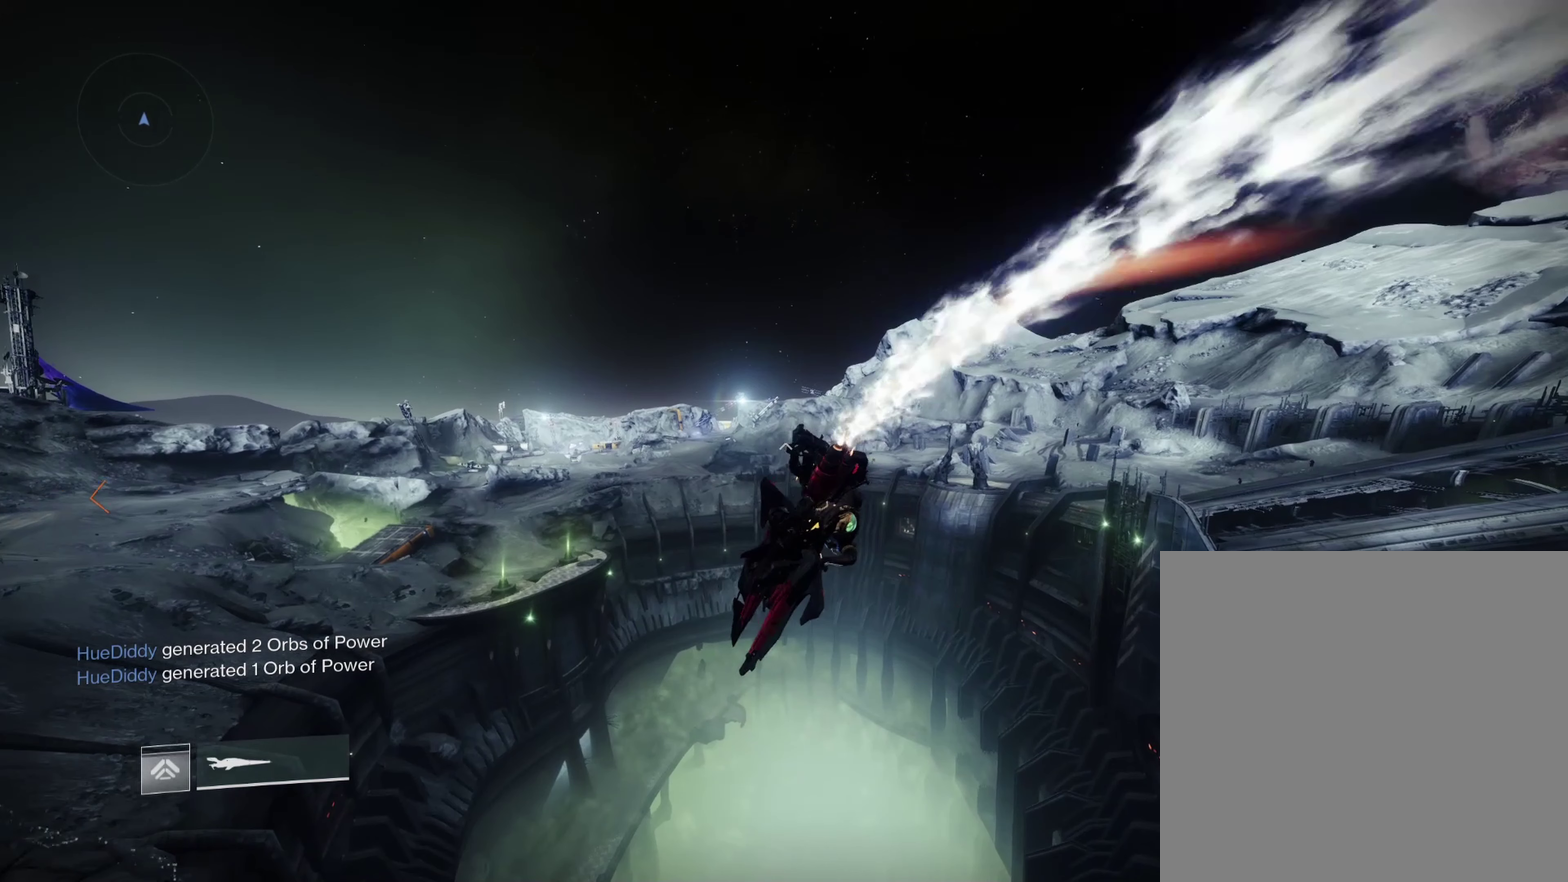
{"dt_ms": 500, "buttons": ["L1"], "left_stick": "center", "right_stick": "center", "events": []}
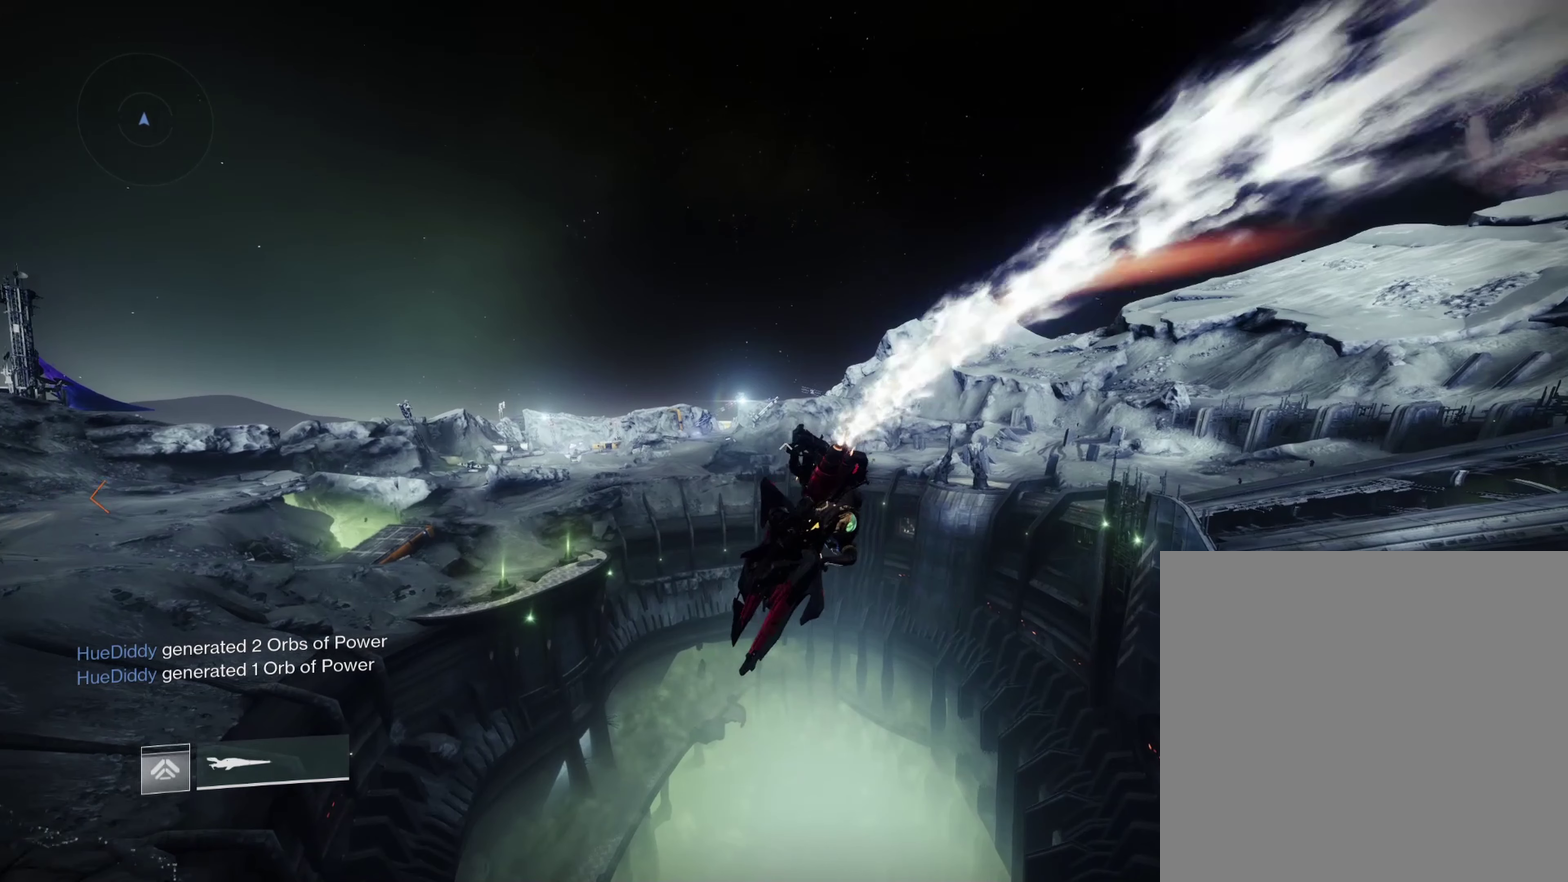
{"dt_ms": 500, "buttons": ["L1"], "left_stick": "center", "right_stick": "center", "events": []}
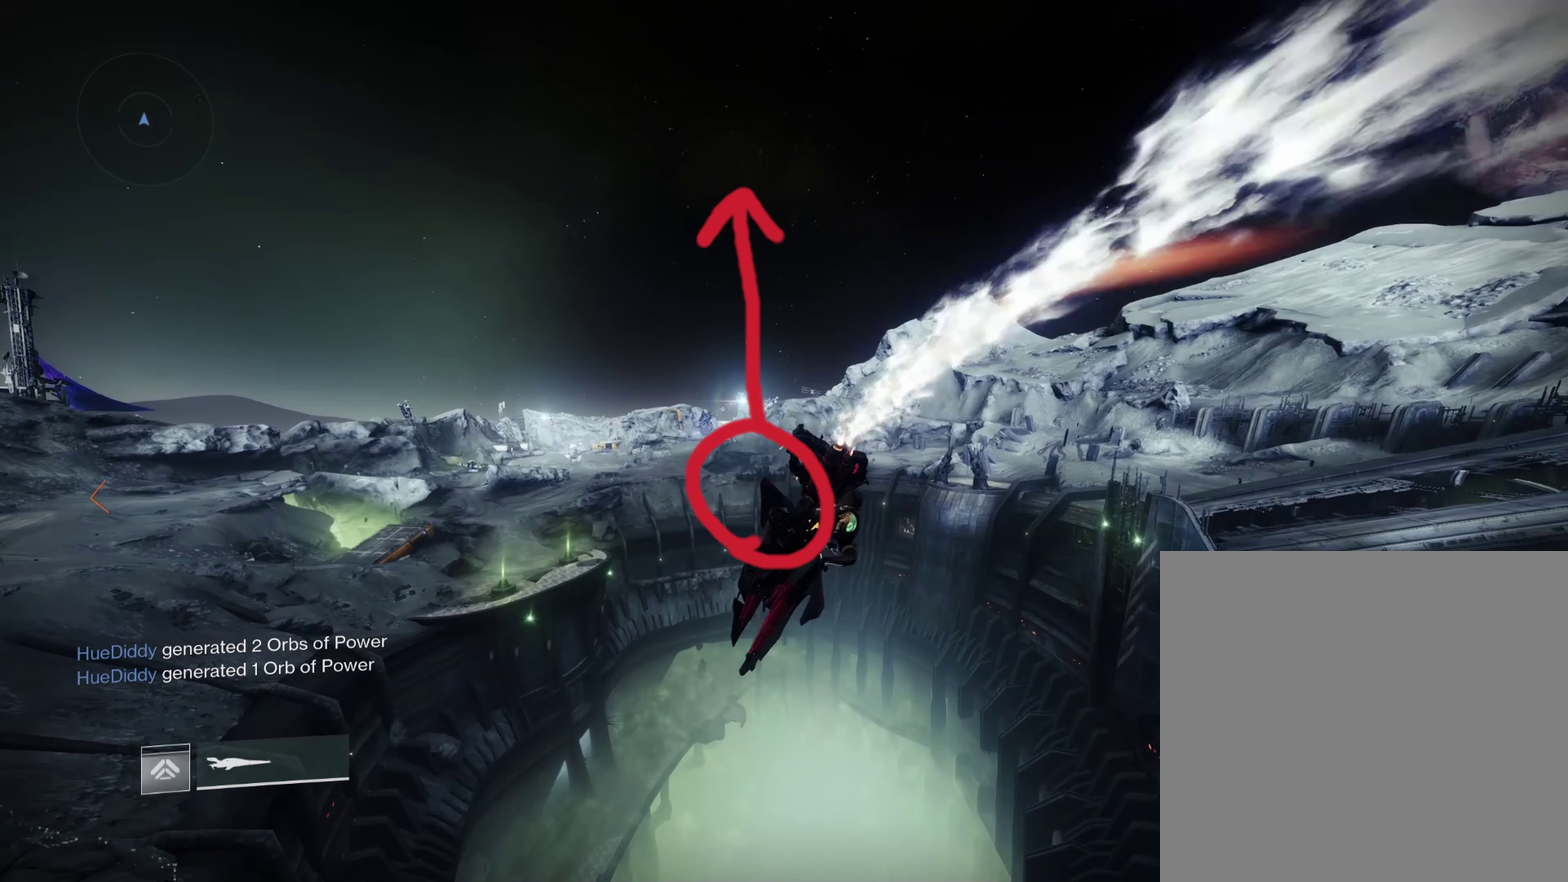
{"dt_ms": 500, "buttons": ["L1"], "left_stick": "center", "right_stick": "center", "events": []}
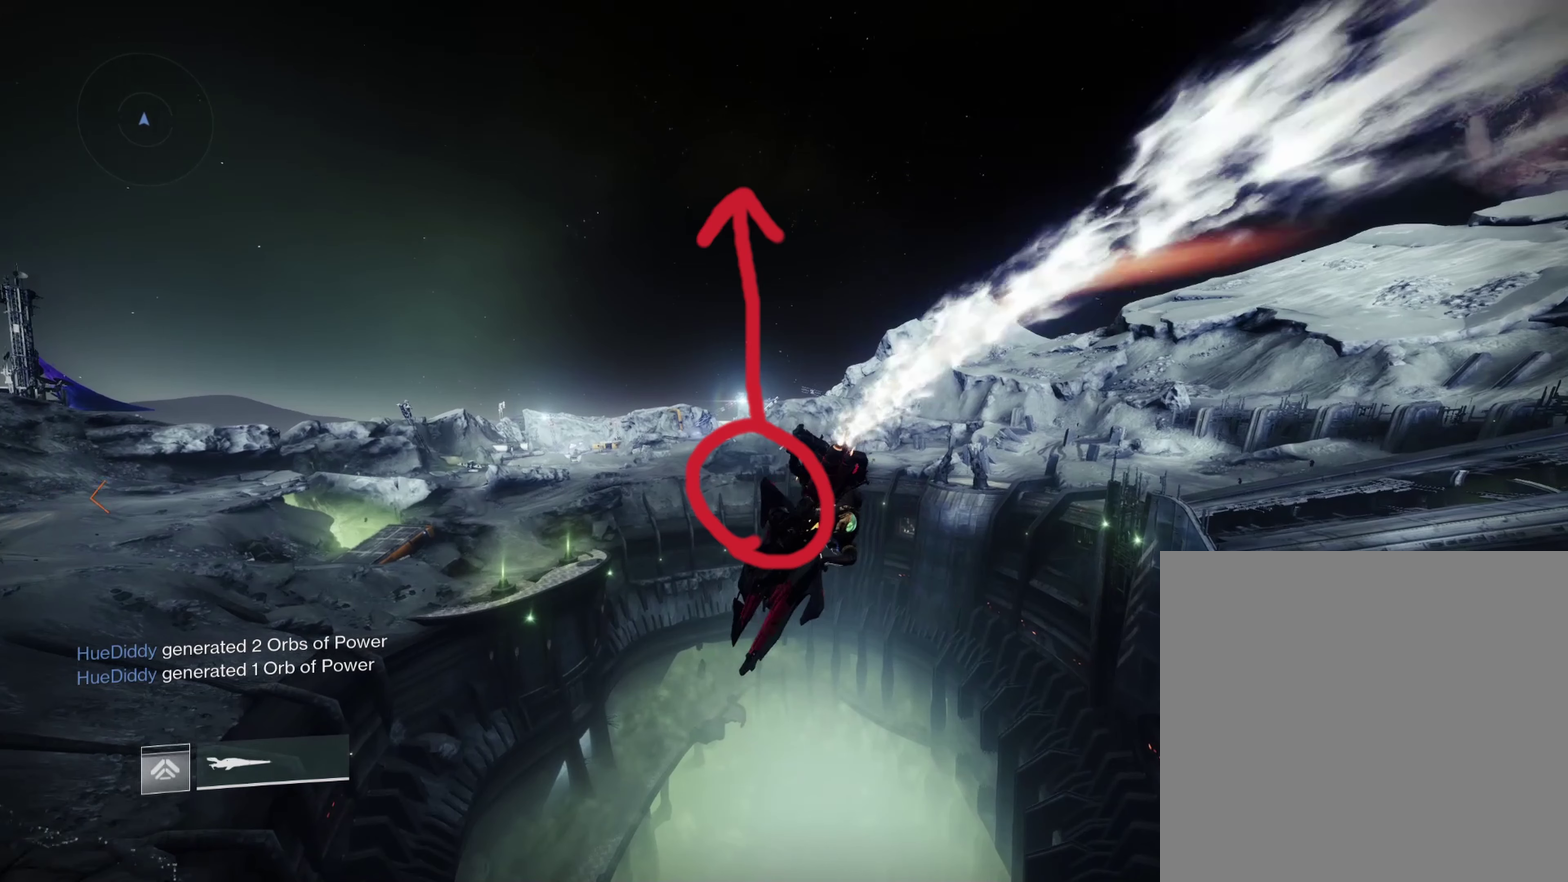
{"dt_ms": 500, "buttons": ["L1"], "left_stick": "center", "right_stick": "center", "events": []}
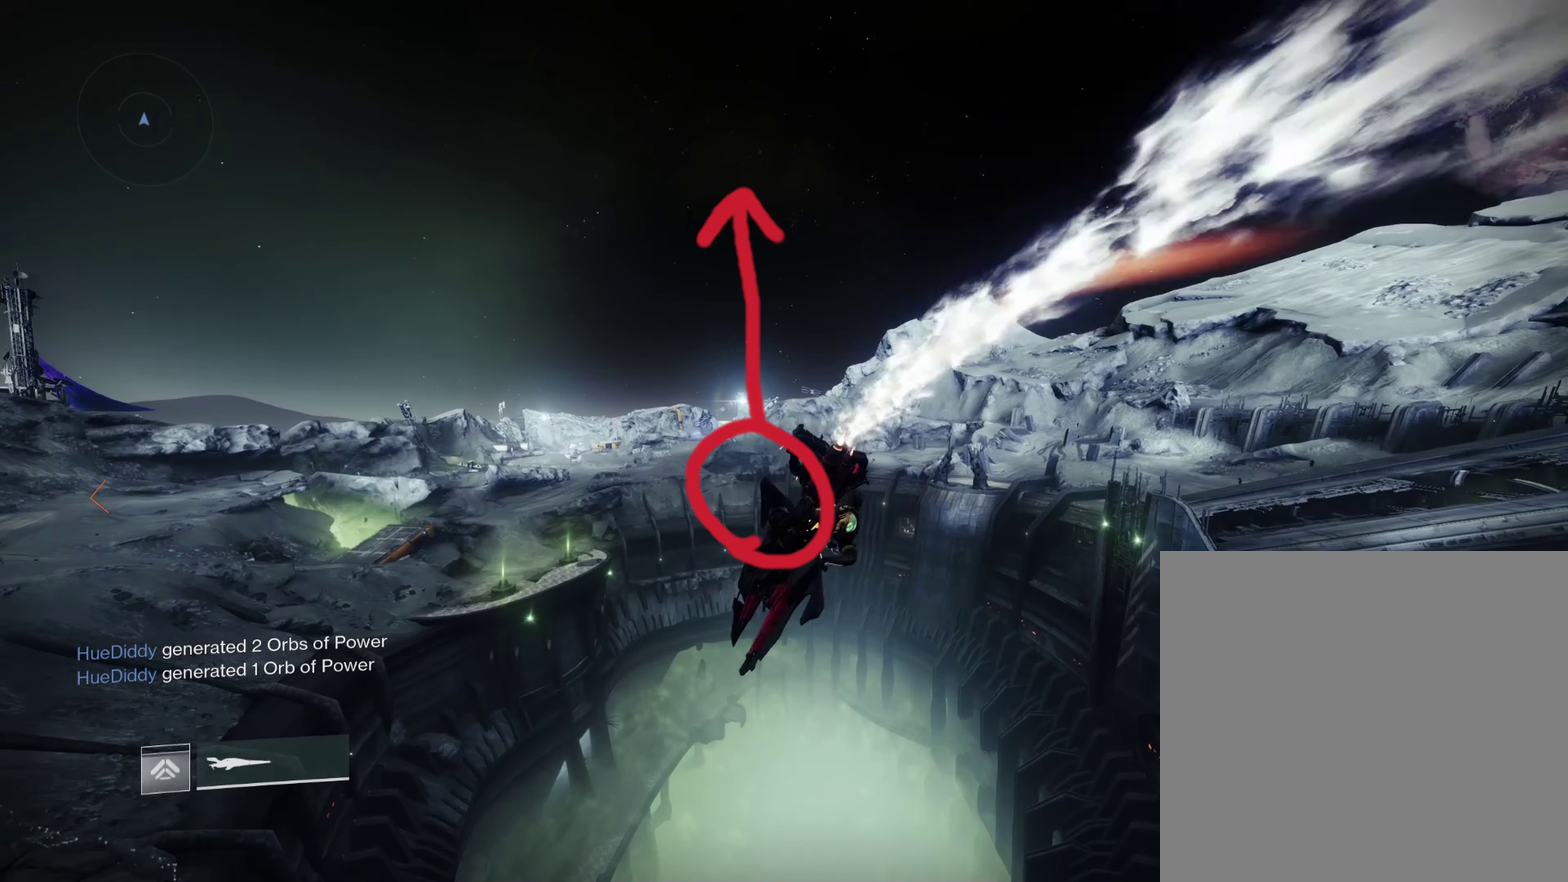
{"dt_ms": 500, "buttons": ["L1"], "left_stick": "center", "right_stick": "center", "events": []}
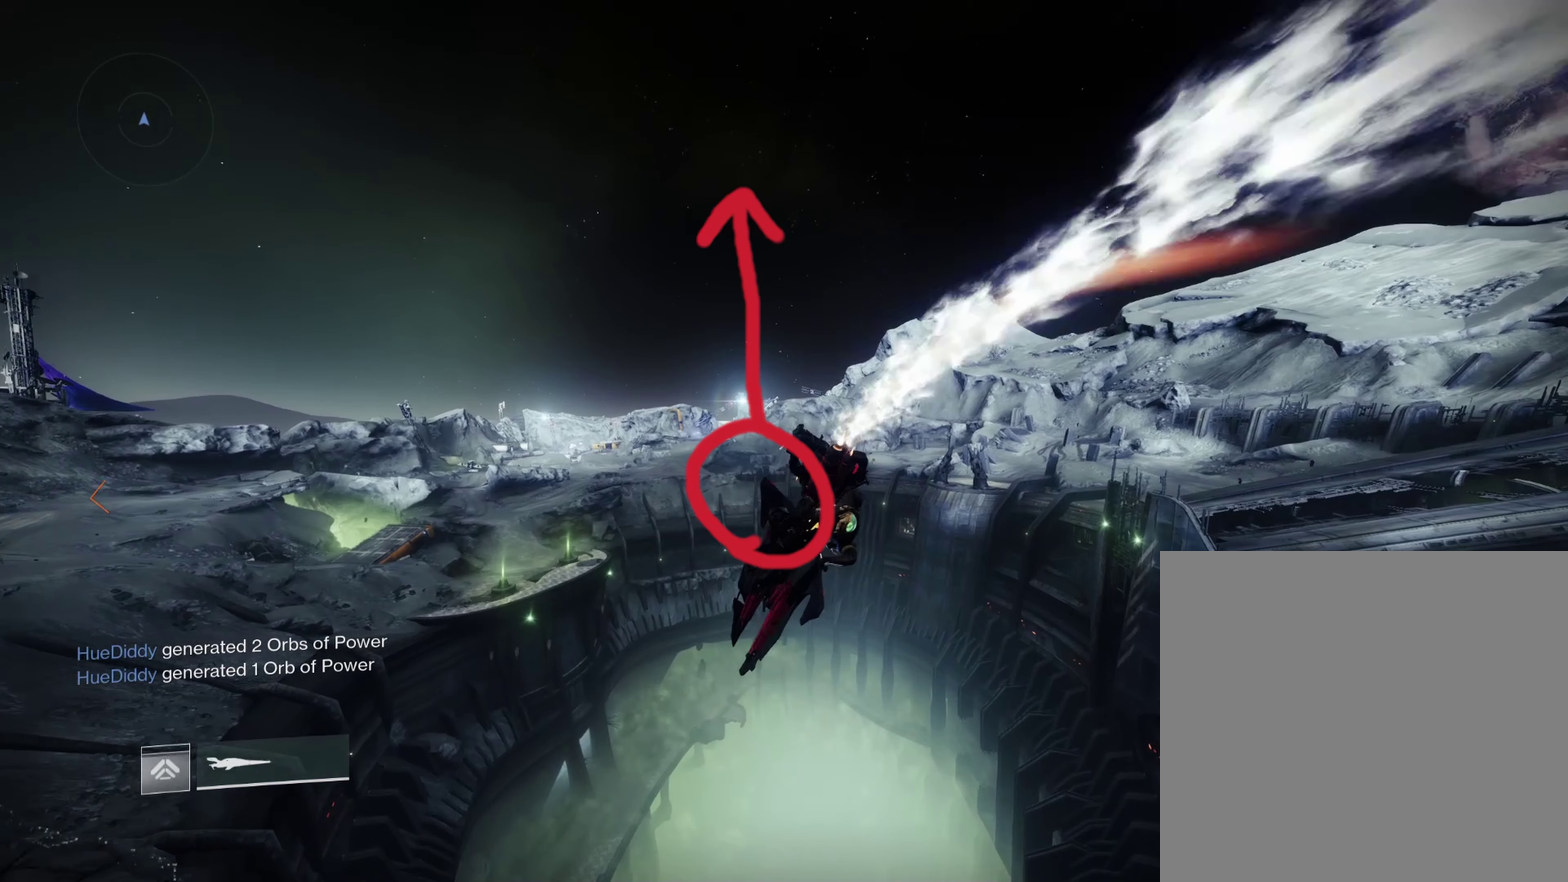
{"dt_ms": 500, "buttons": ["L1"], "left_stick": "center", "right_stick": "center", "events": []}
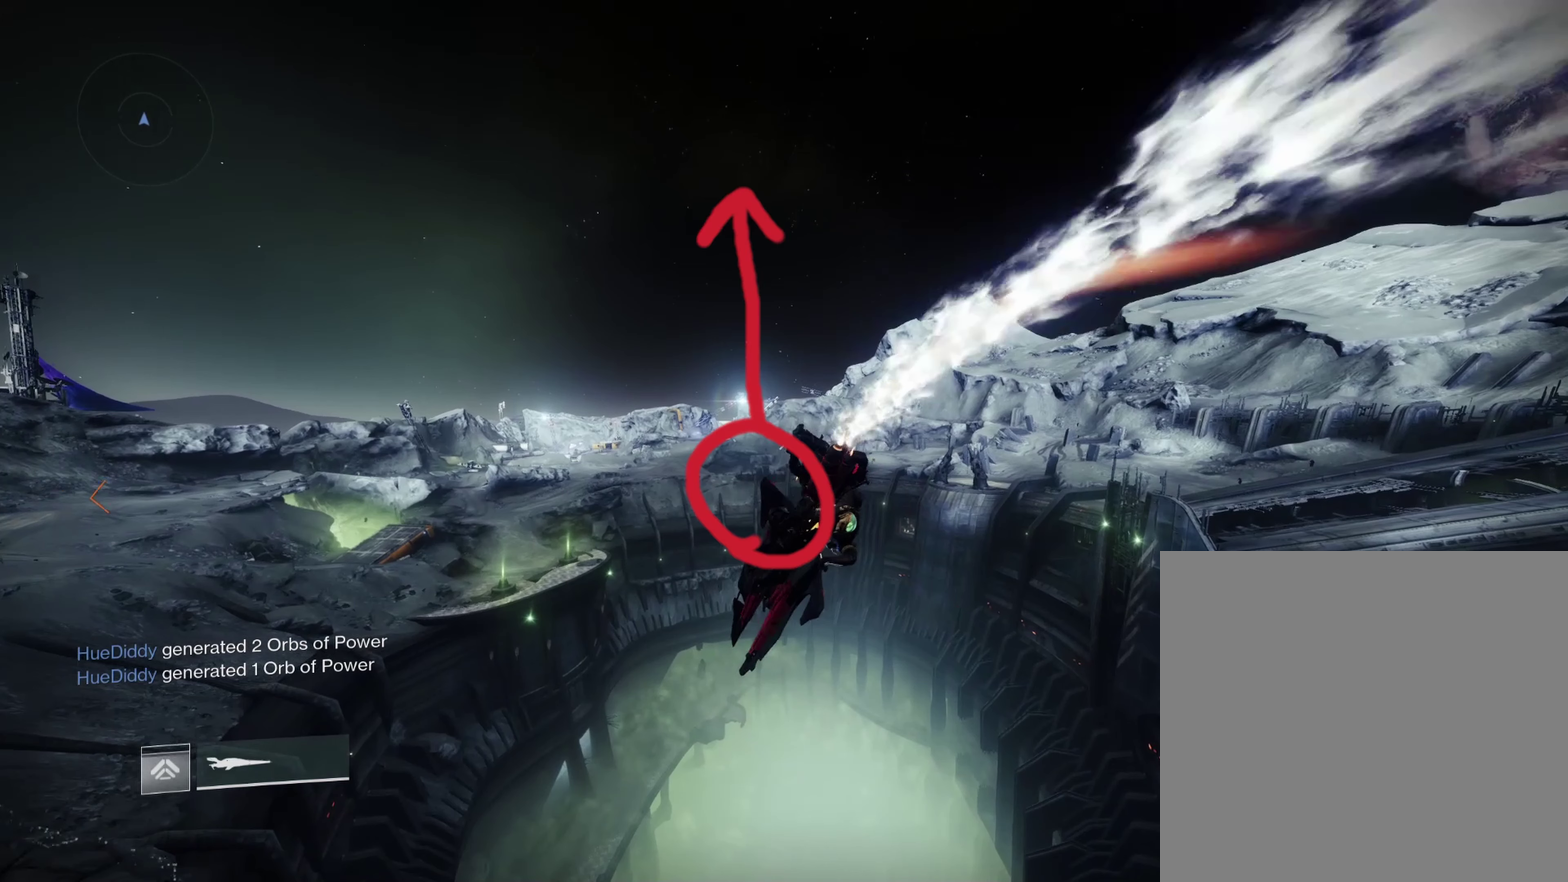
{"dt_ms": 500, "buttons": ["L1"], "left_stick": "center", "right_stick": "center", "events": []}
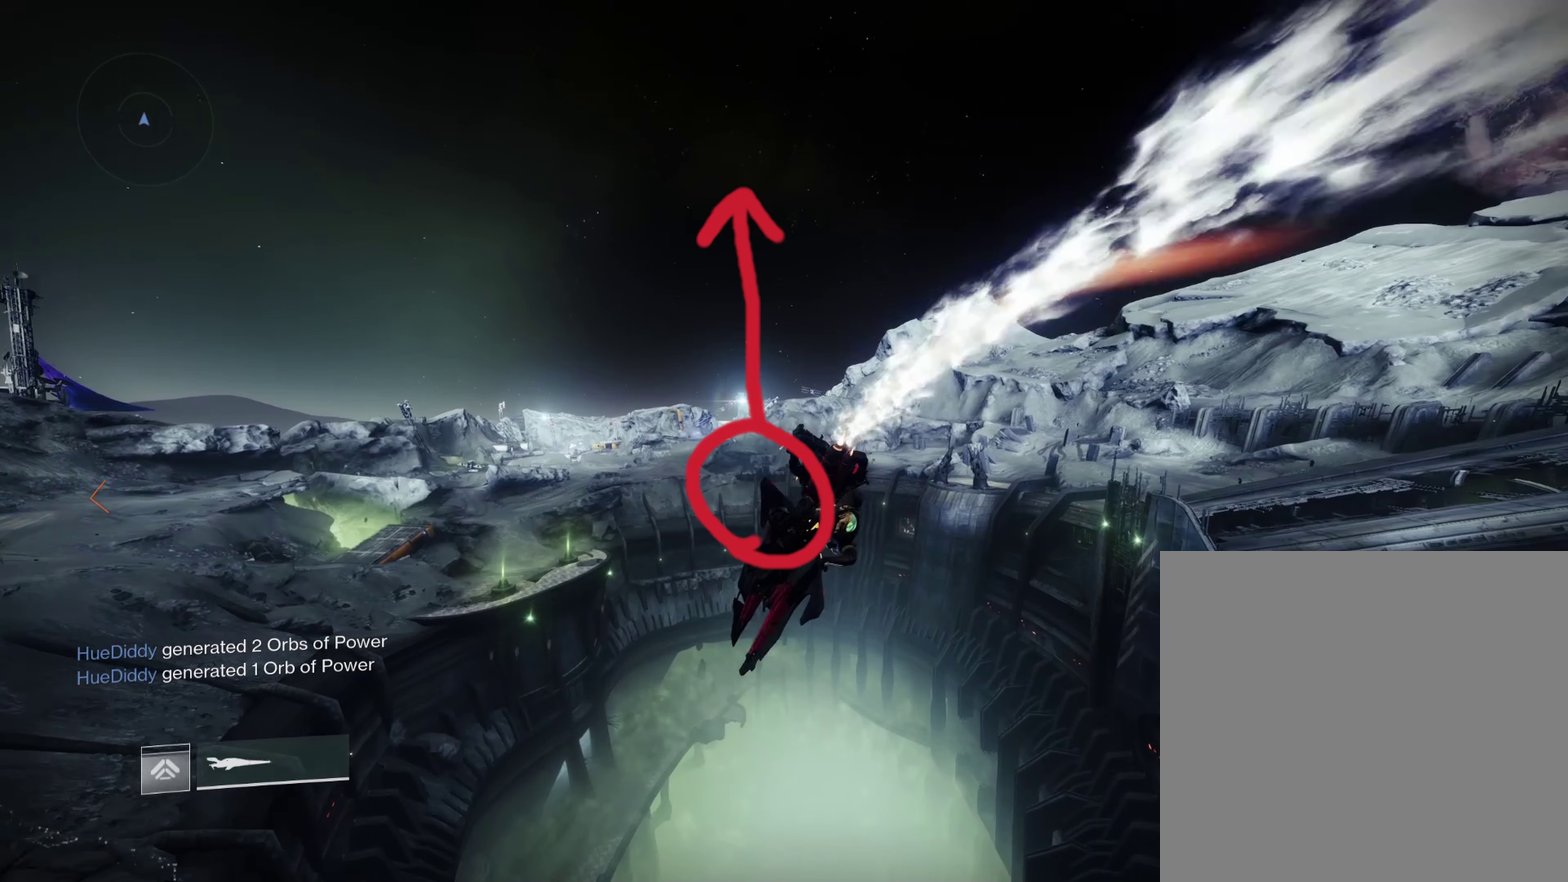
{"dt_ms": 500, "buttons": ["L1"], "left_stick": "center", "right_stick": "center", "events": []}
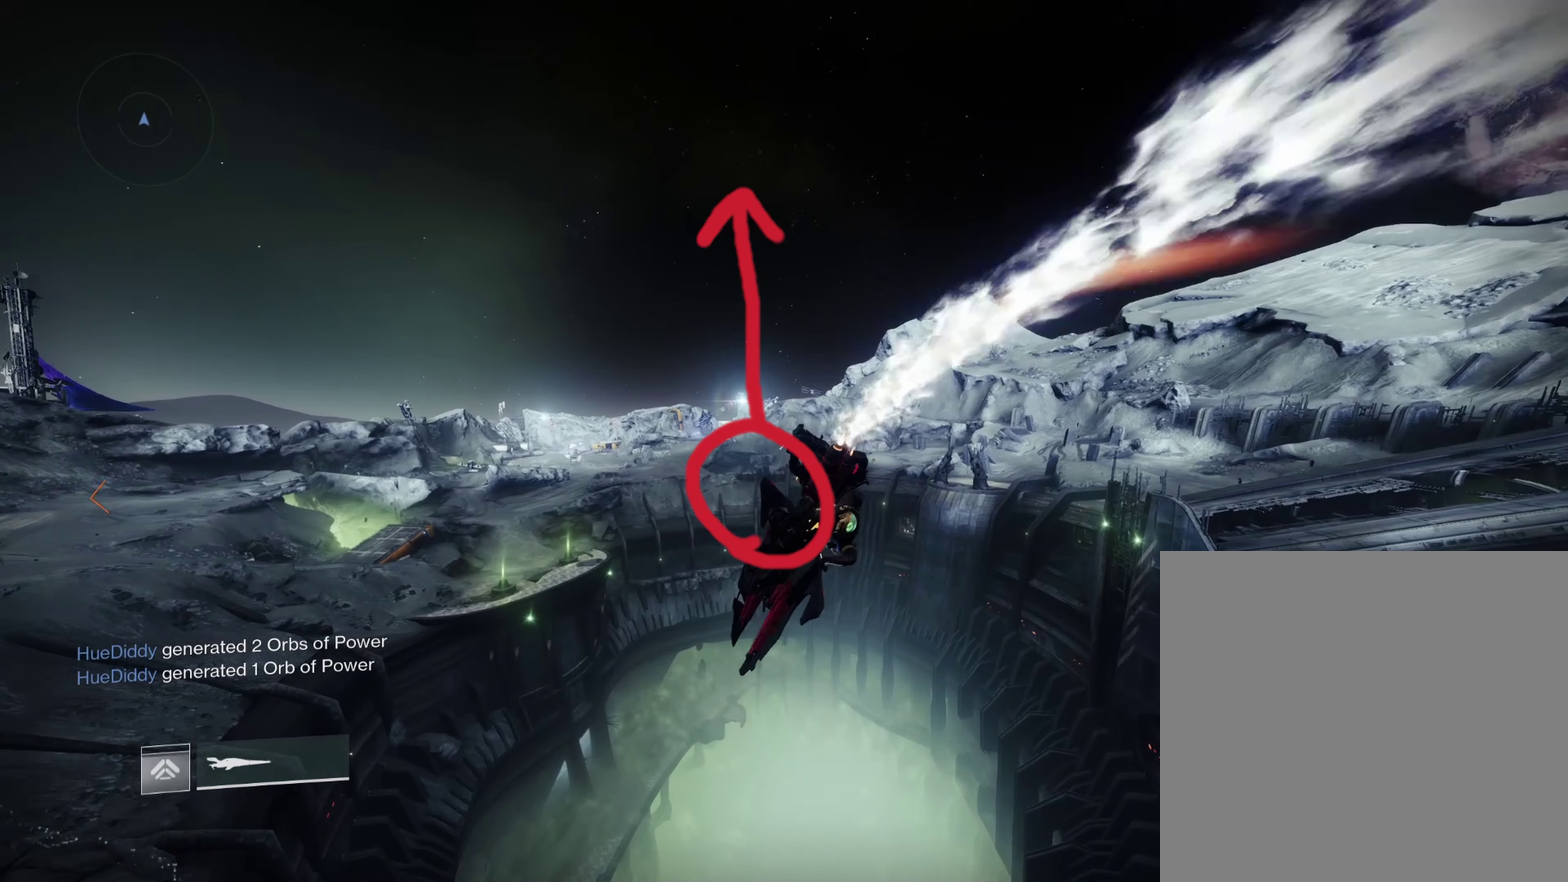
{"dt_ms": 500, "buttons": ["L1"], "left_stick": "center", "right_stick": "center", "events": []}
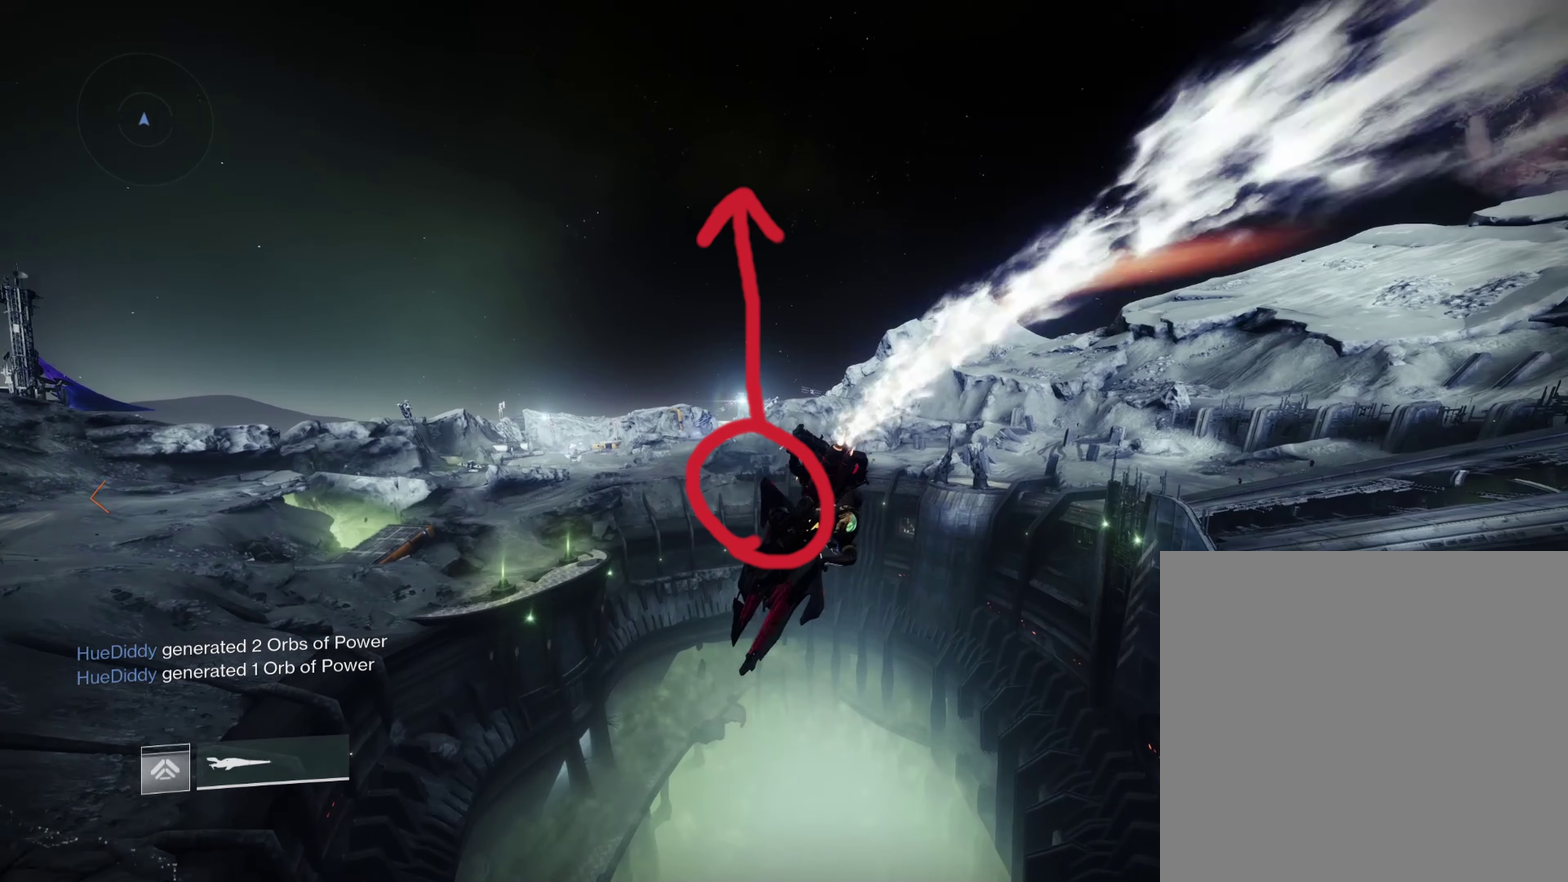
{"dt_ms": 500, "buttons": ["L1"], "left_stick": "center", "right_stick": "center", "events": []}
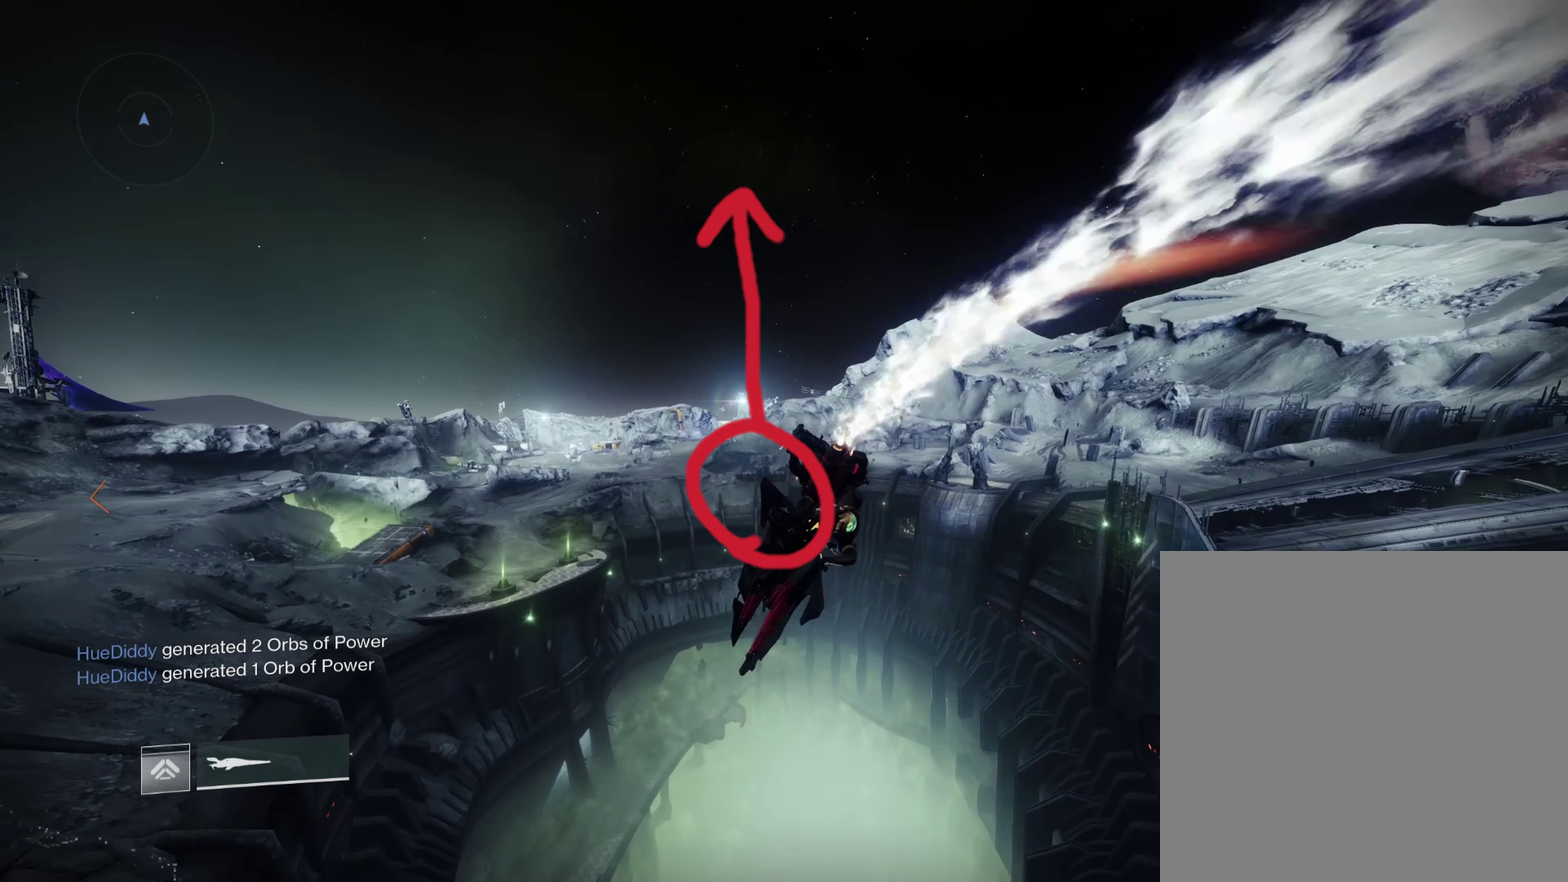
{"dt_ms": 384, "buttons": [], "left_stick": "center", "right_stick": "center", "events": [[384, "L1", "up"]]}
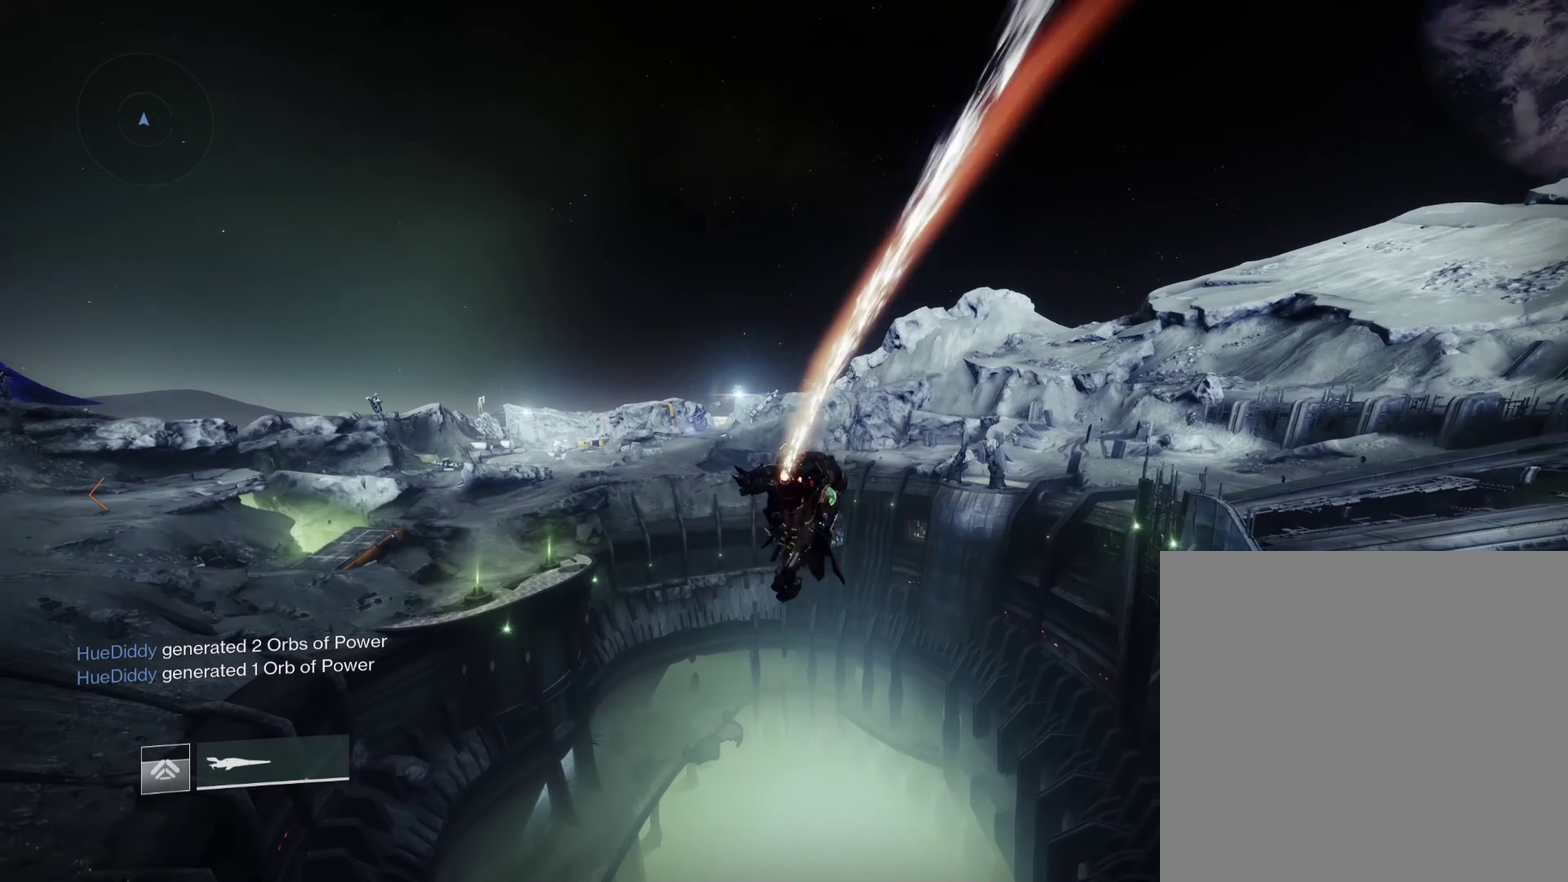
{"dt_ms": 600, "buttons": [], "left_stick": "center", "right_stick": "center", "events": []}
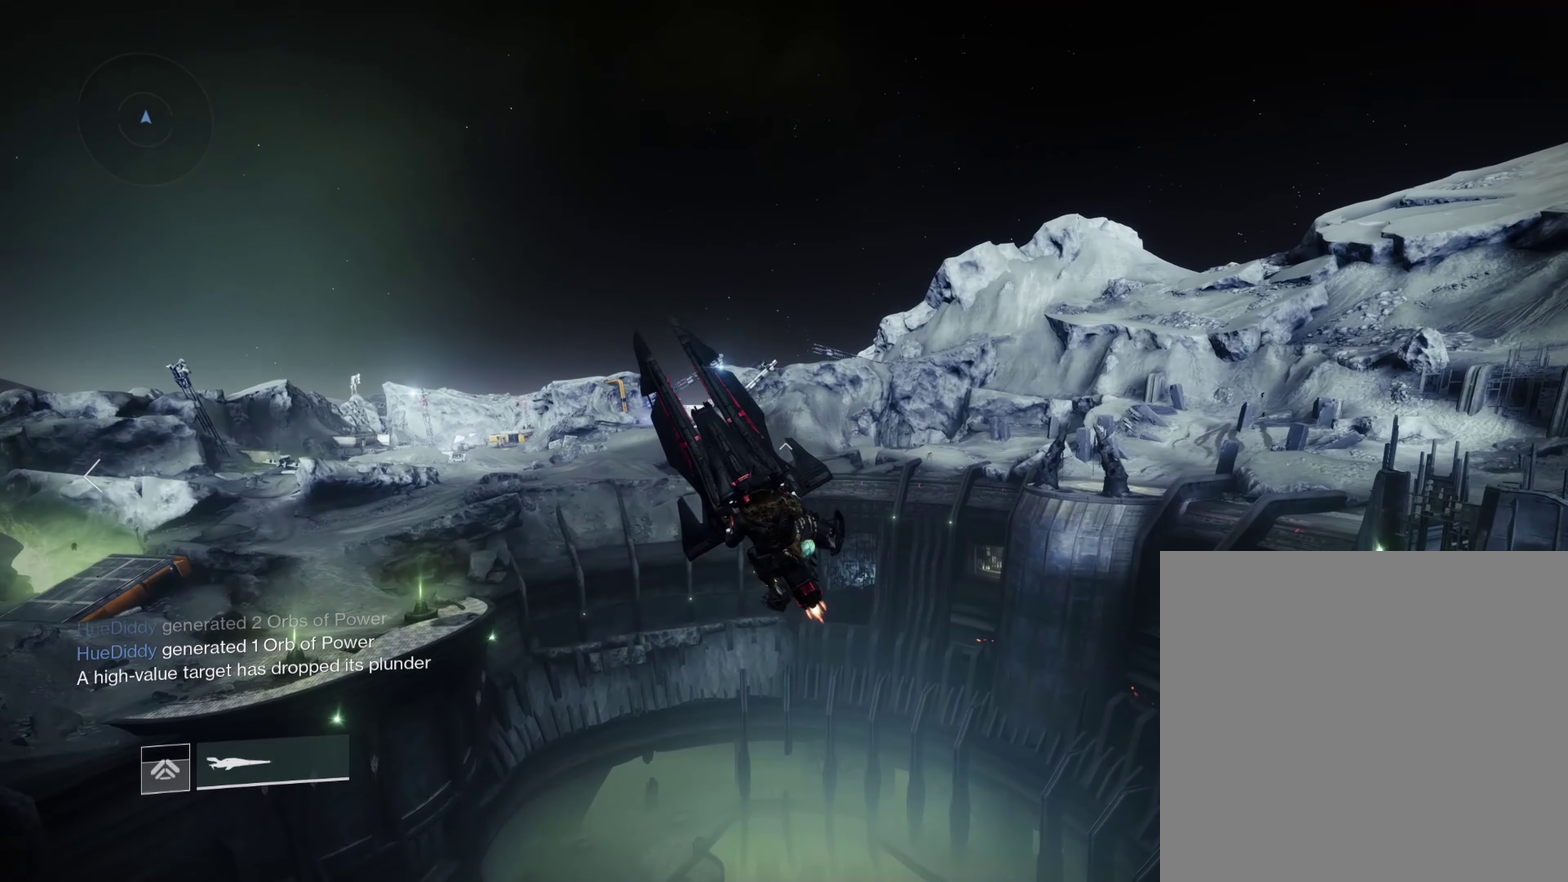
{"dt_ms": 500, "buttons": [], "left_stick": "center", "right_stick": "center", "events": []}
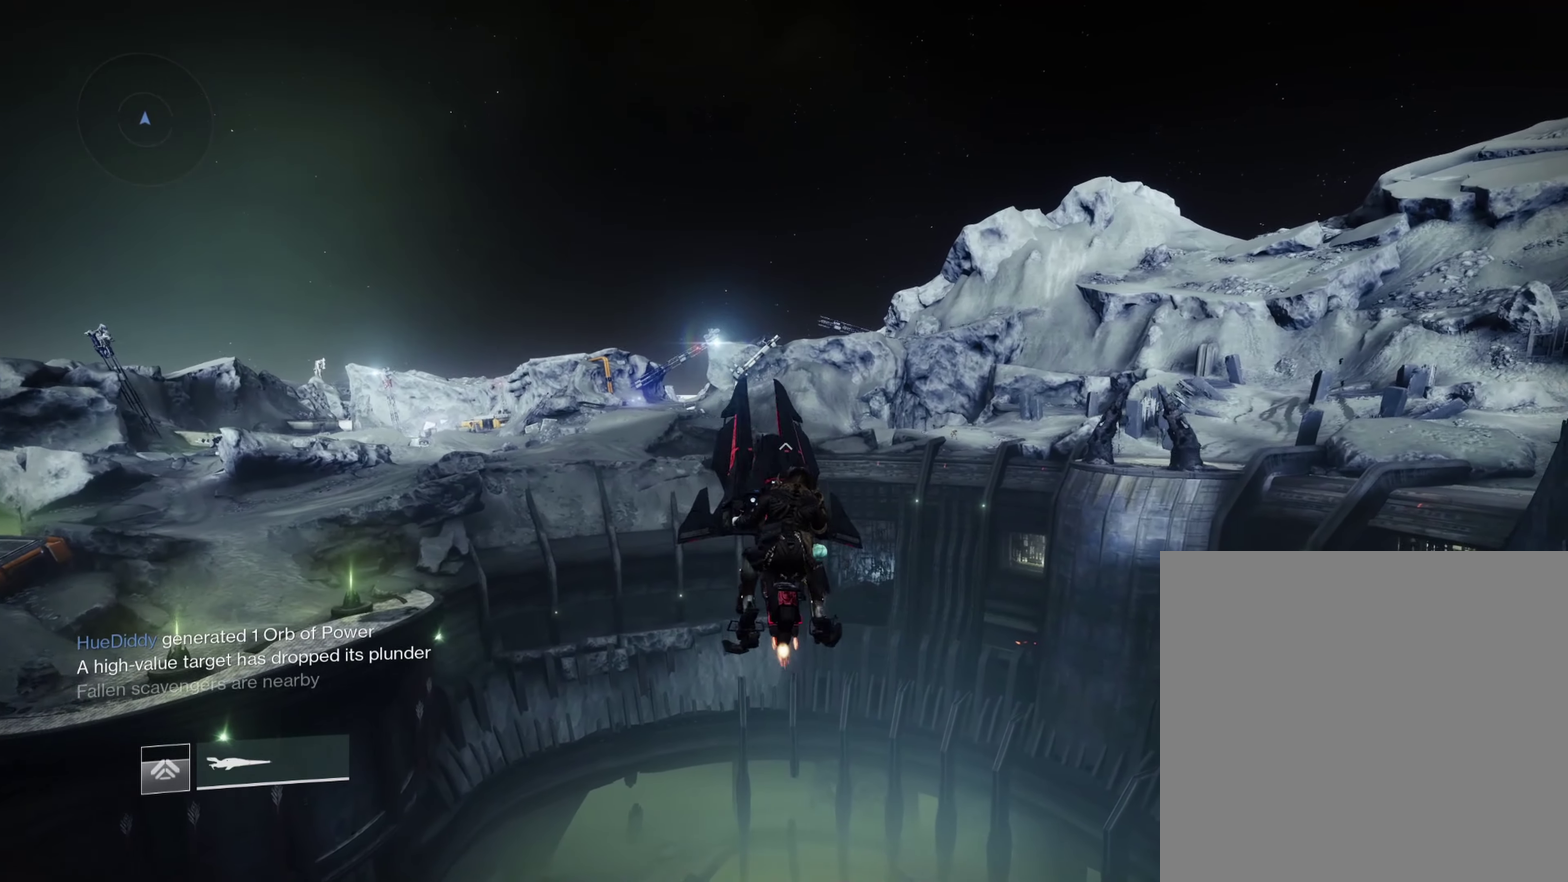
{"dt_ms": 516, "buttons": [], "left_stick": "center", "right_stick": "center", "events": []}
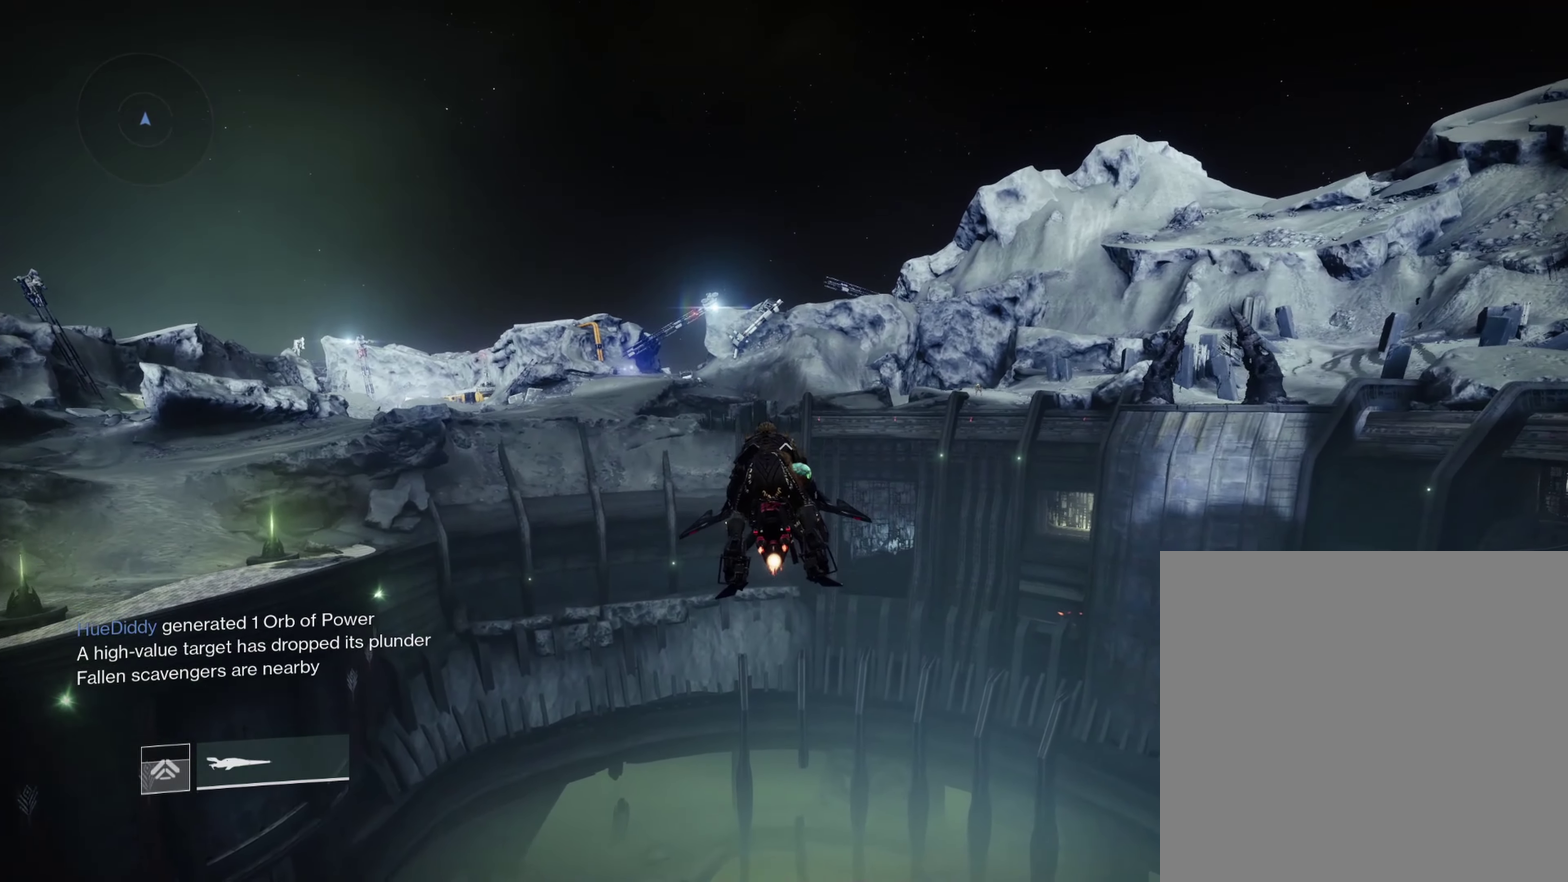
{"dt_ms": 284, "buttons": [], "left_stick": "center", "right_stick": "center", "events": []}
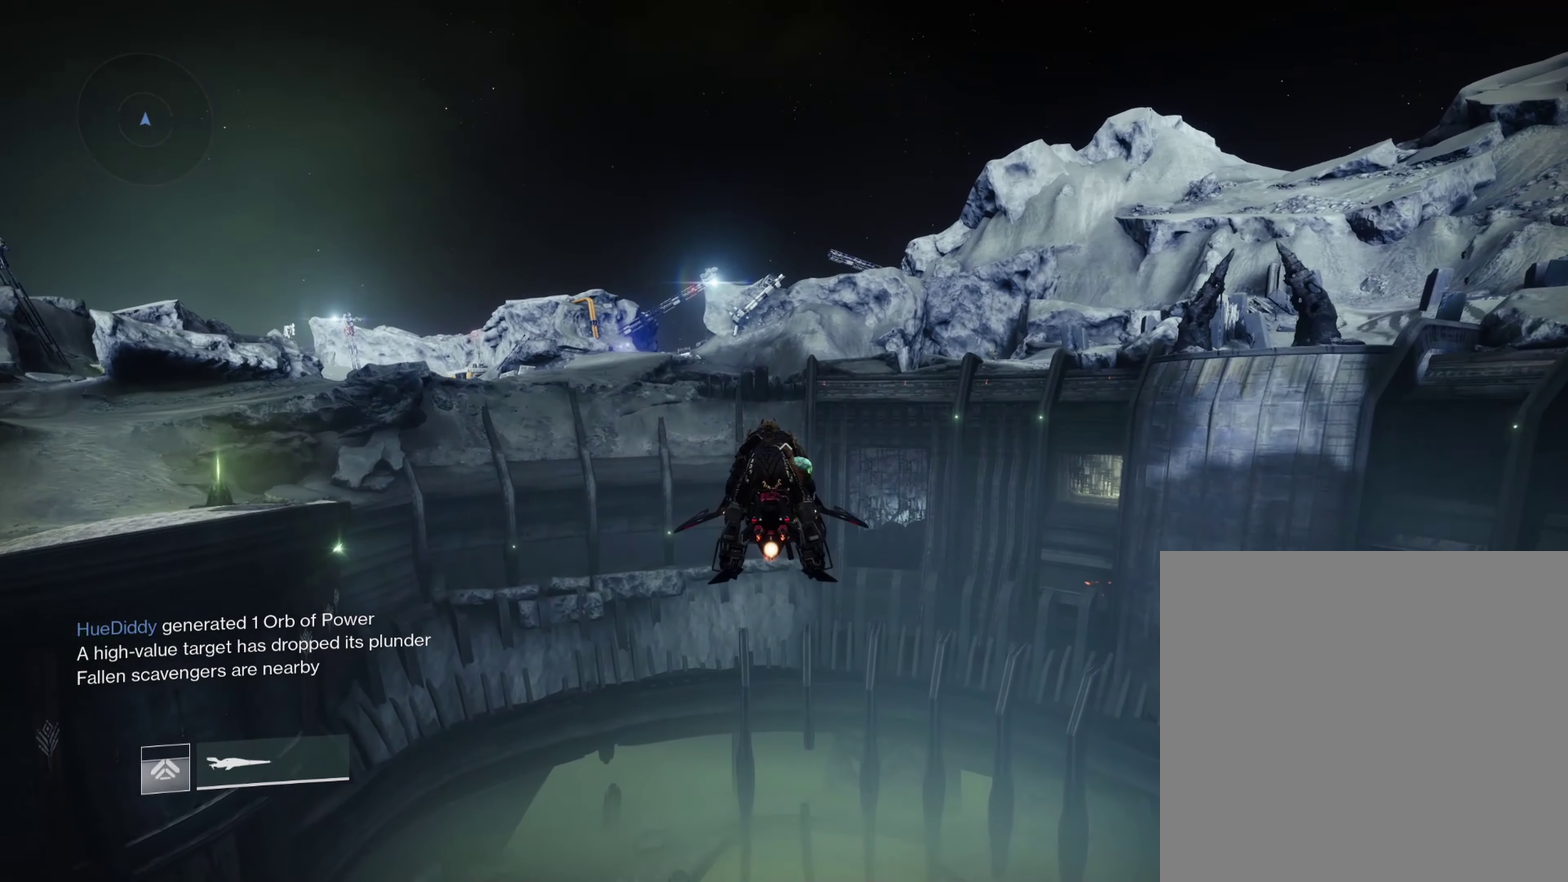
{"dt_ms": 600, "buttons": ["L2"], "left_stick": "center", "right_stick": "center", "events": [[200, "left_stick", "up"], [483, "L2", "down"], [483, "left_stick", "center"]]}
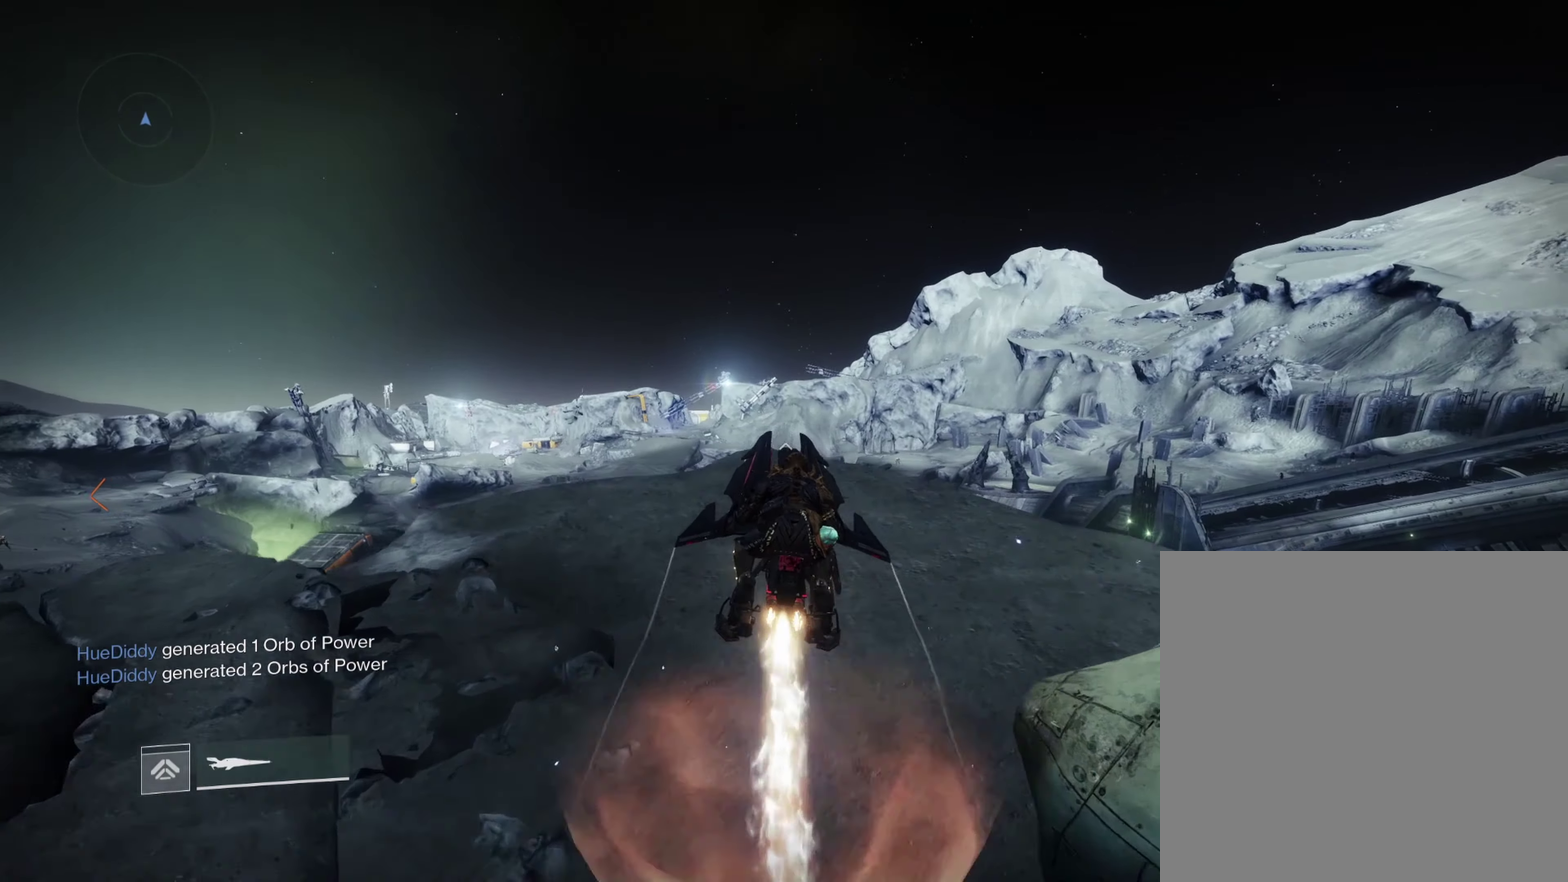
{"dt_ms": 600, "buttons": ["L2", "R2"], "left_stick": "down-left", "right_stick": "center", "events": [[250, "left_stick", "down"], [333, "R2", "down"], [450, "left_stick", "down-left"]]}
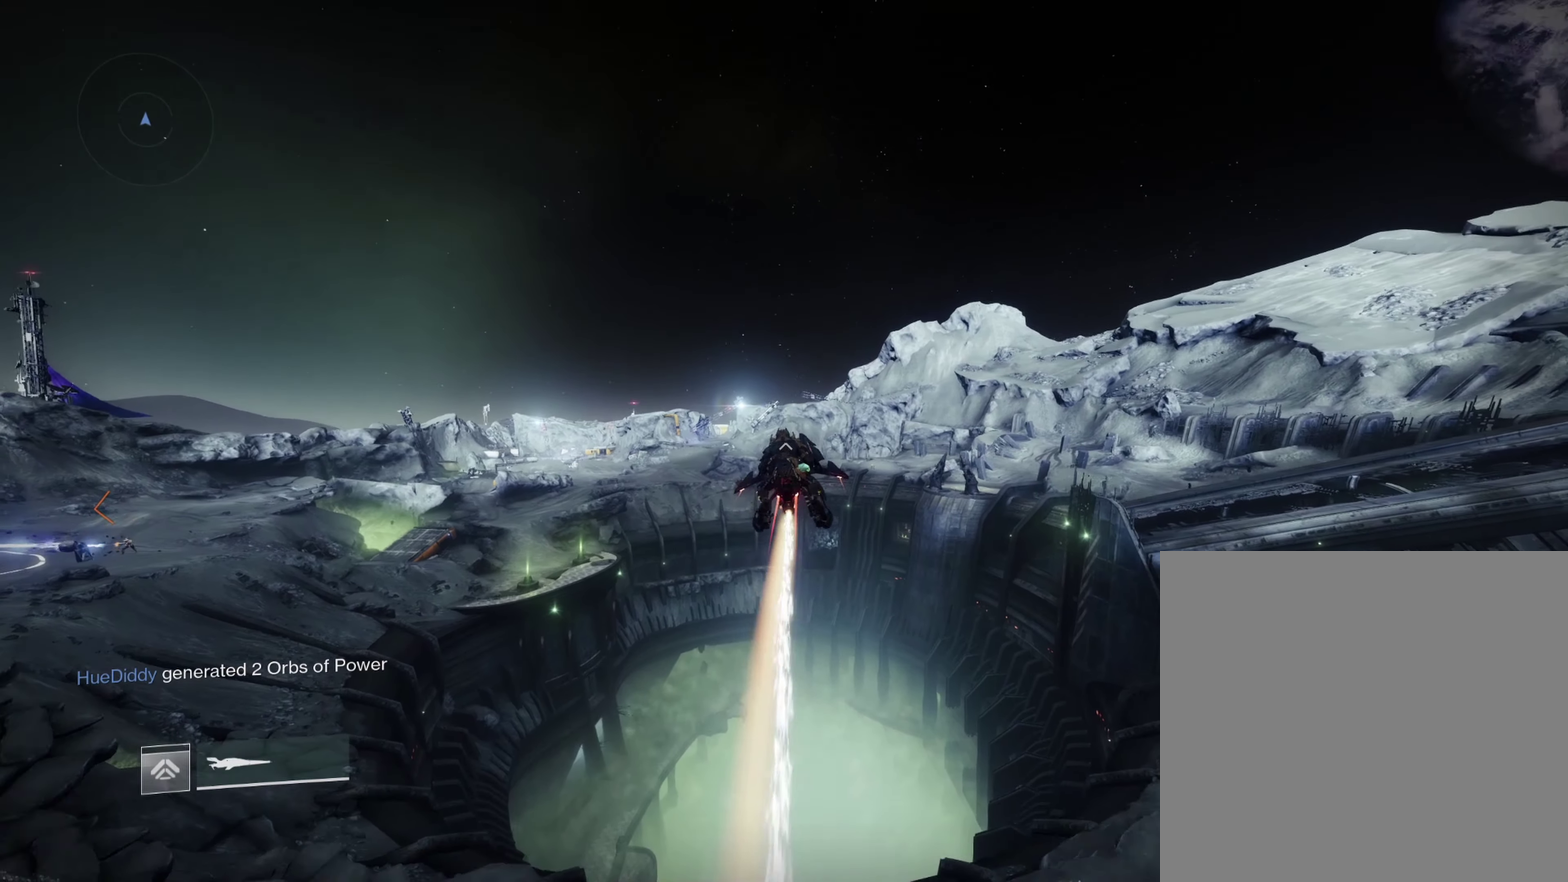
{"dt_ms": 500, "buttons": ["L2", "R2"], "left_stick": "down-left", "right_stick": "center", "events": []}
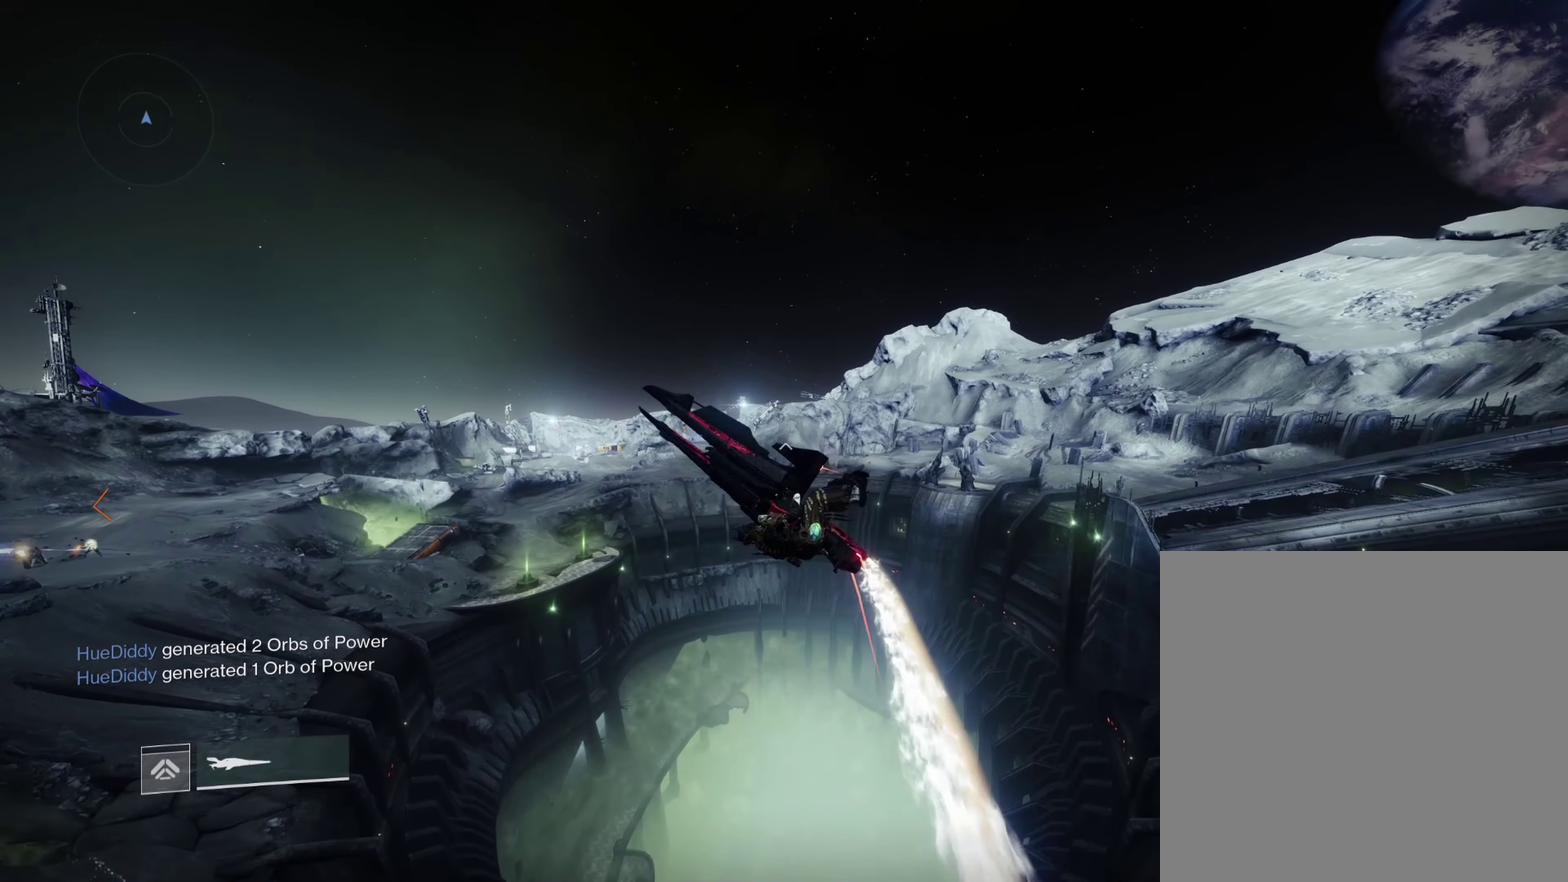
{"dt_ms": 600, "buttons": [], "left_stick": "center", "right_stick": "center", "events": [[200, "L2", "up"], [200, "R2", "up"], [200, "left_stick", "center"], [350, "L1", "down"], [450, "L1", "up"]]}
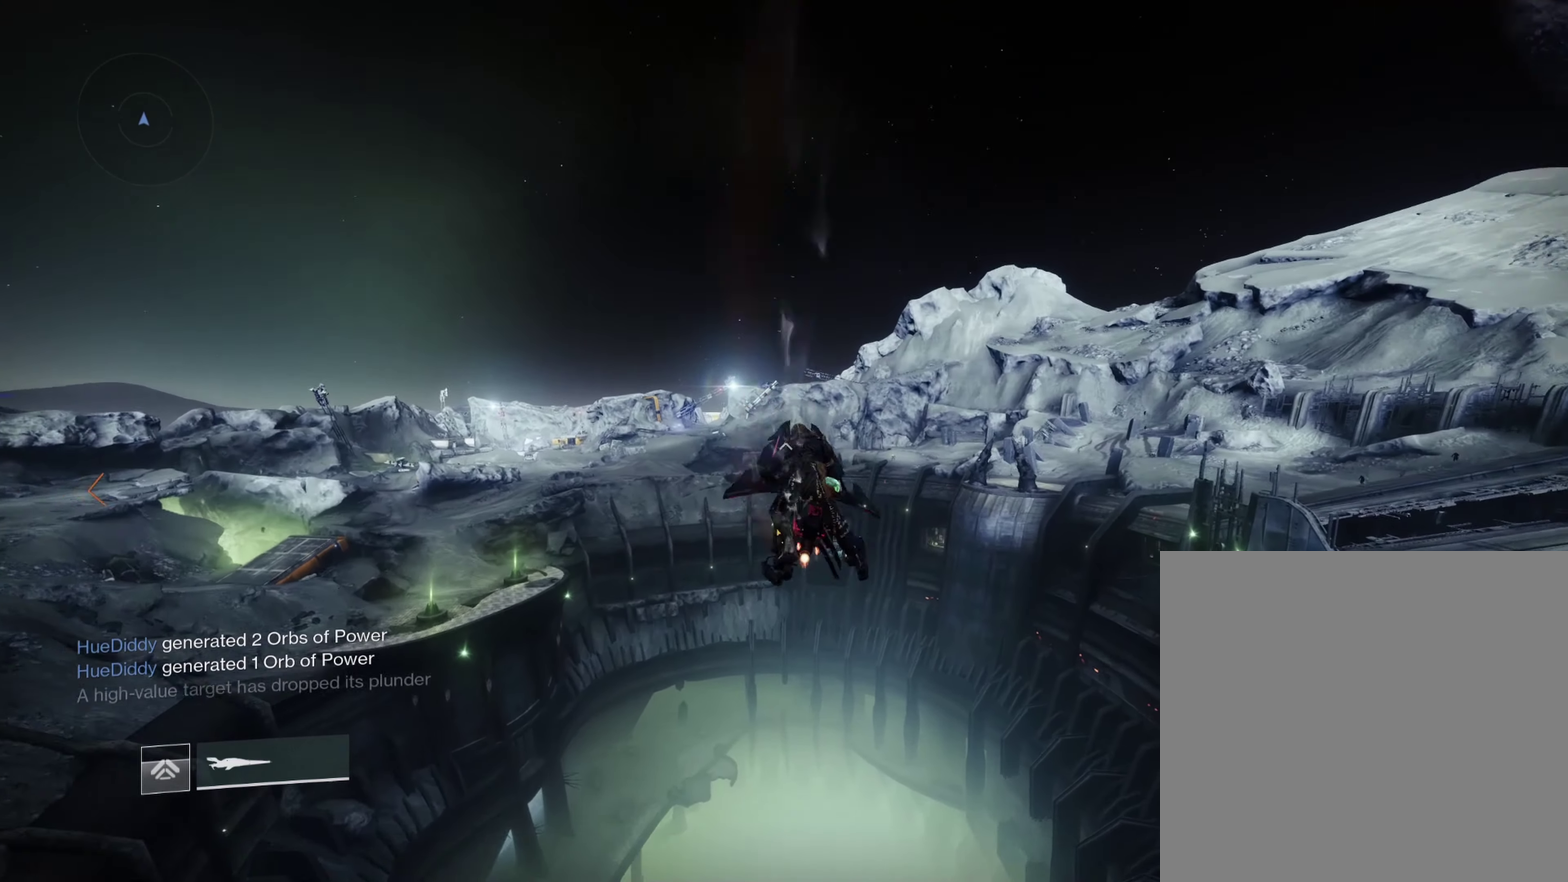
{"dt_ms": 599, "buttons": [], "left_stick": "center", "right_stick": "center", "events": []}